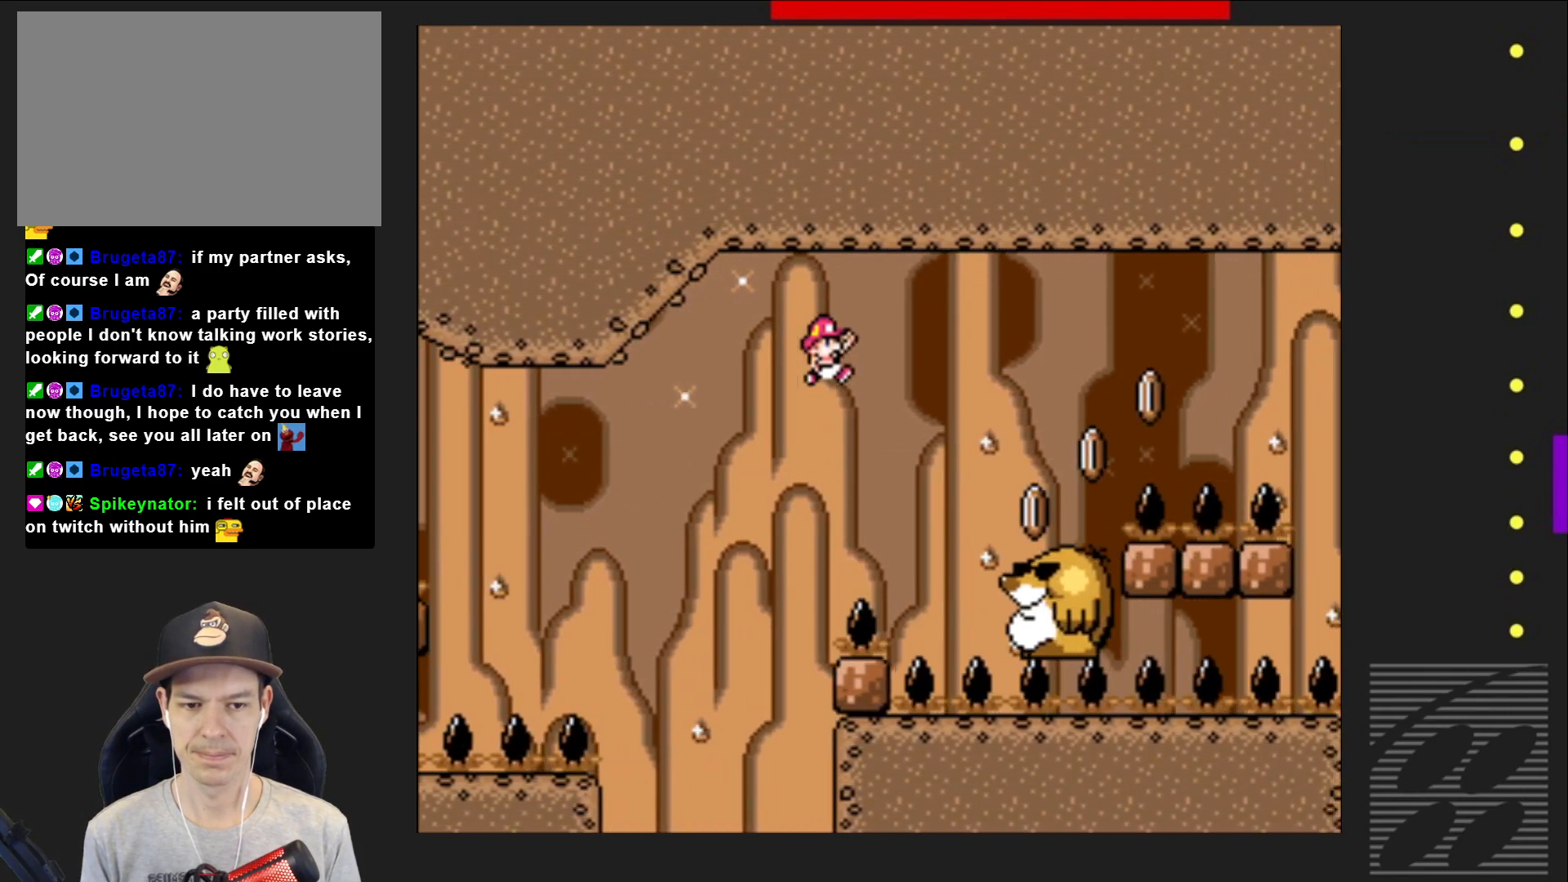
Gameplay with a controller (PlayStation layout); each line is a JSON object with the inputs held at the frame after it. "events" lists button and stick changes between this image and that frame as [ms after this image, input, new state], when the widget could be followed in between. Not read: L3 R3 left_stick right_stick.
{"buttons": ["SQUARE"], "events": [[83, "DPAD_RIGHT", "up"], [150, "CROSS", "up"], [233, "DPAD_LEFT", "down"], [367, "DPAD_LEFT", "up"]]}
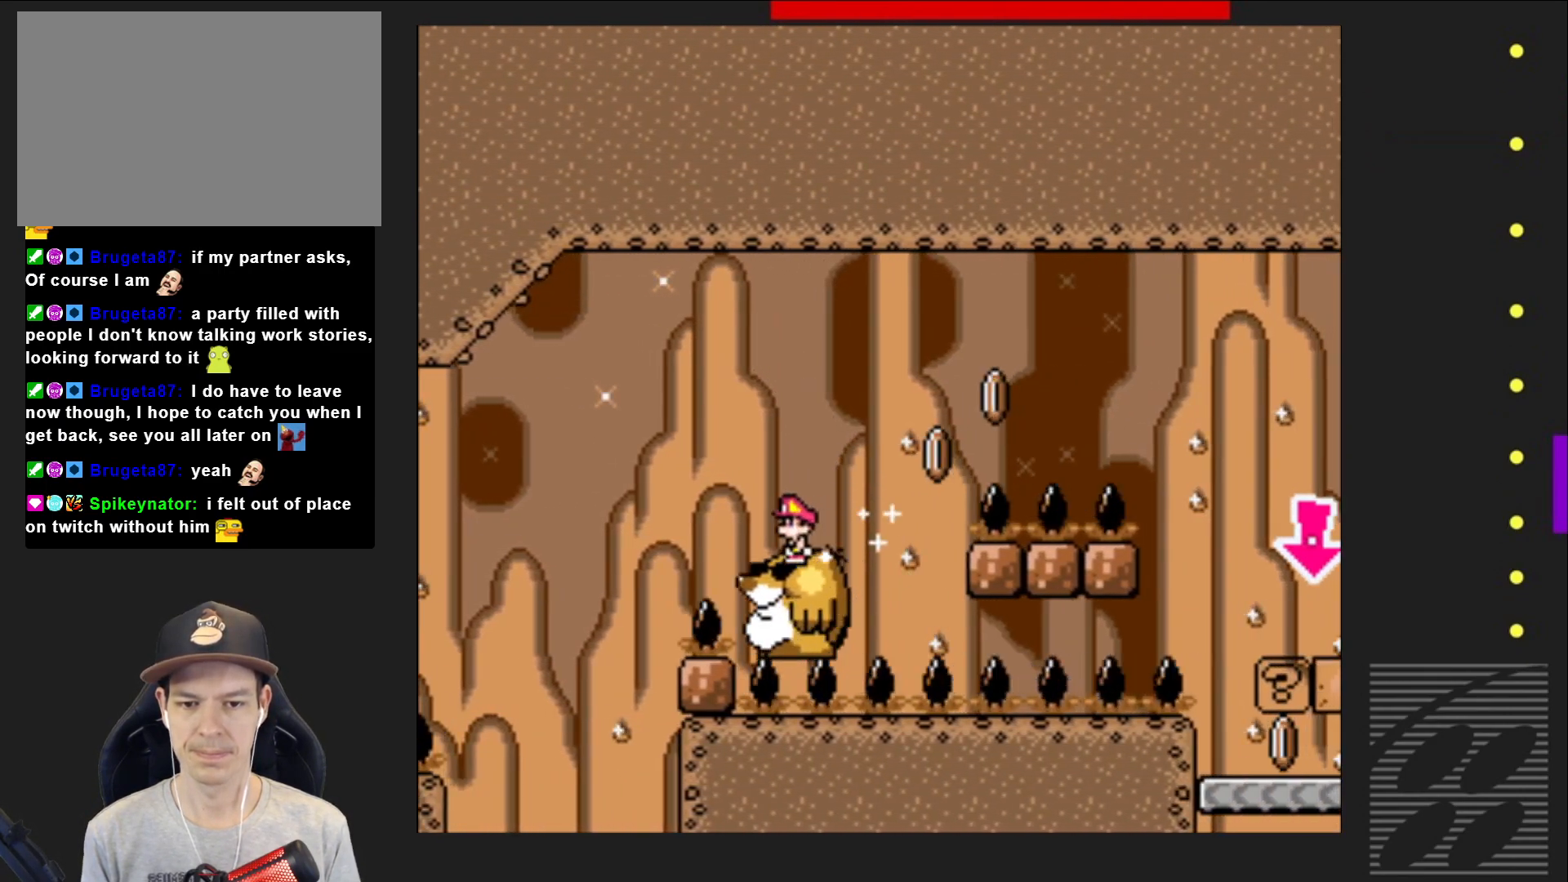
{"buttons": ["CROSS", "SQUARE", "DPAD_RIGHT"], "events": [[367, "DPAD_RIGHT", "down"], [483, "CROSS", "down"]]}
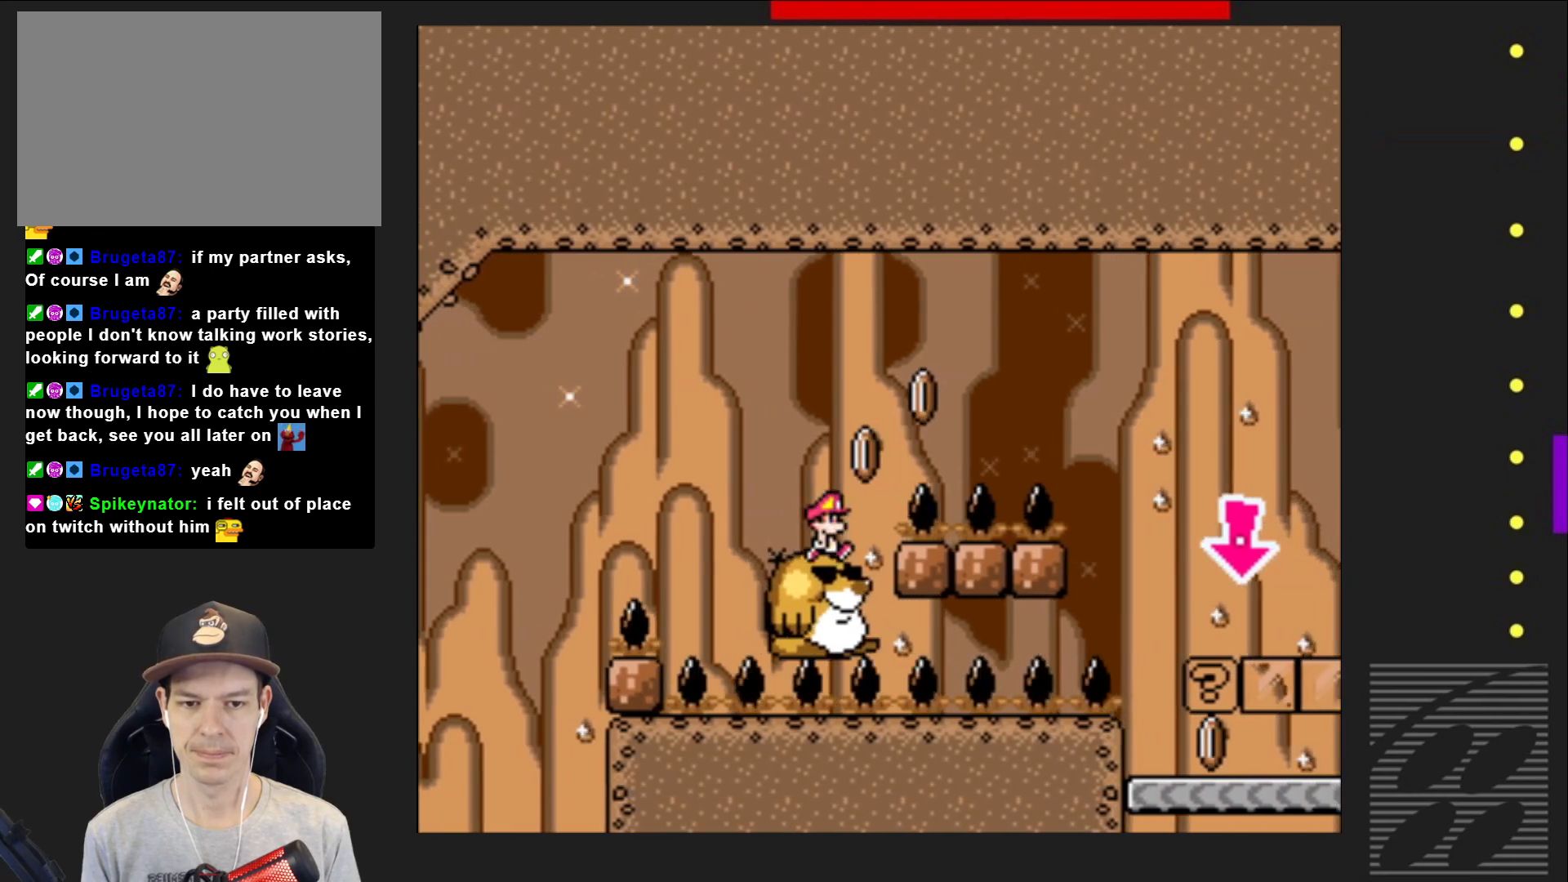
{"buttons": ["SQUARE", "DPAD_RIGHT"], "events": [[417, "CROSS", "up"]]}
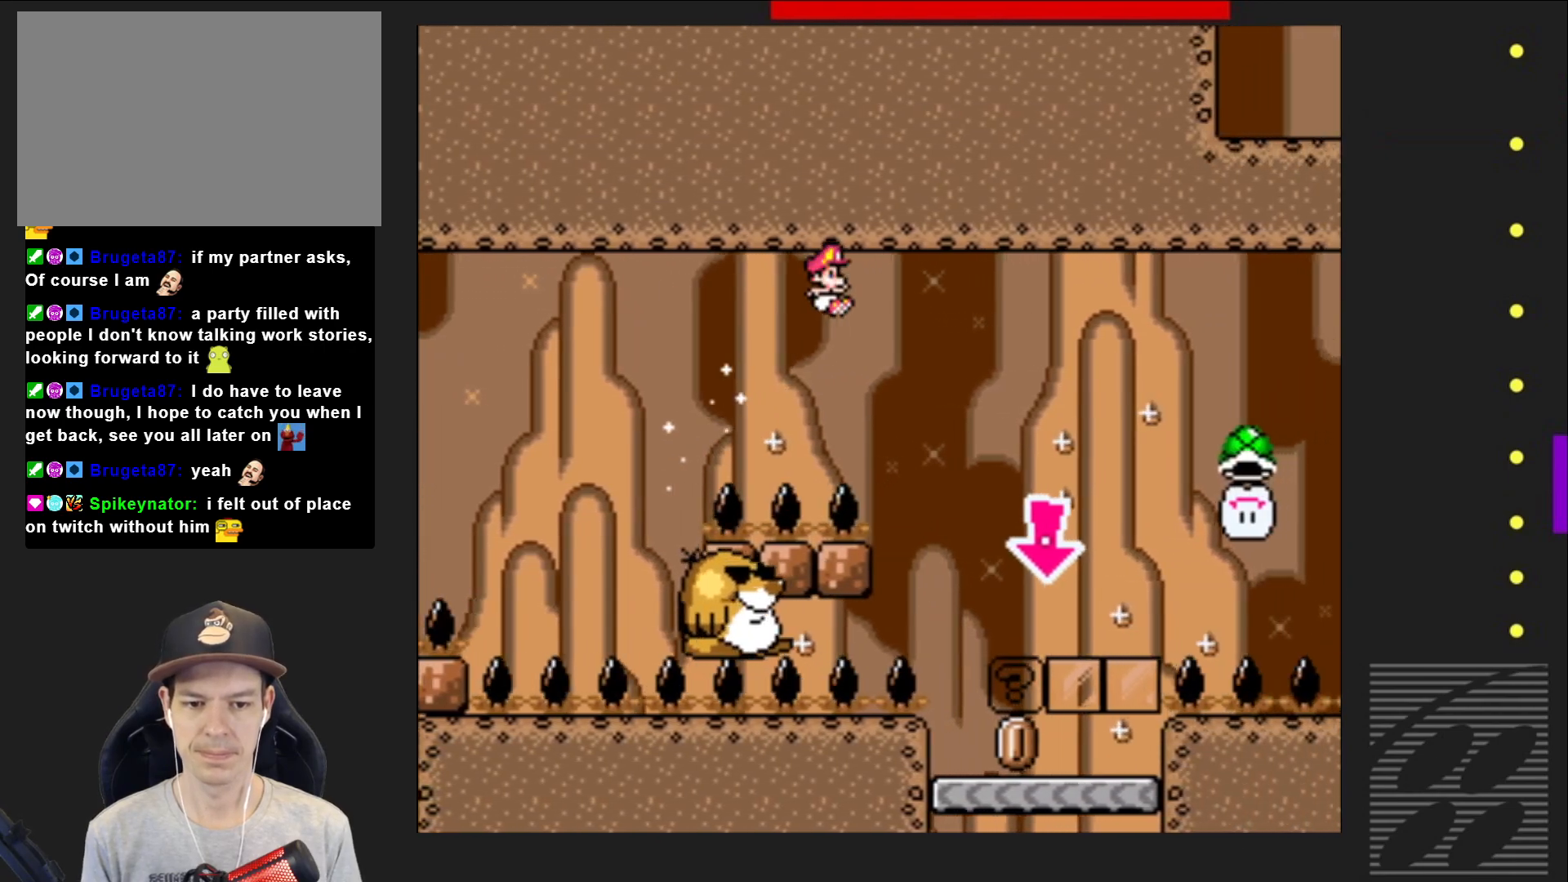
{"buttons": ["SQUARE", "DPAD_RIGHT"], "events": [[100, "DPAD_RIGHT", "up"], [267, "DPAD_LEFT", "down"], [400, "DPAD_LEFT", "up"], [483, "DPAD_RIGHT", "down"]]}
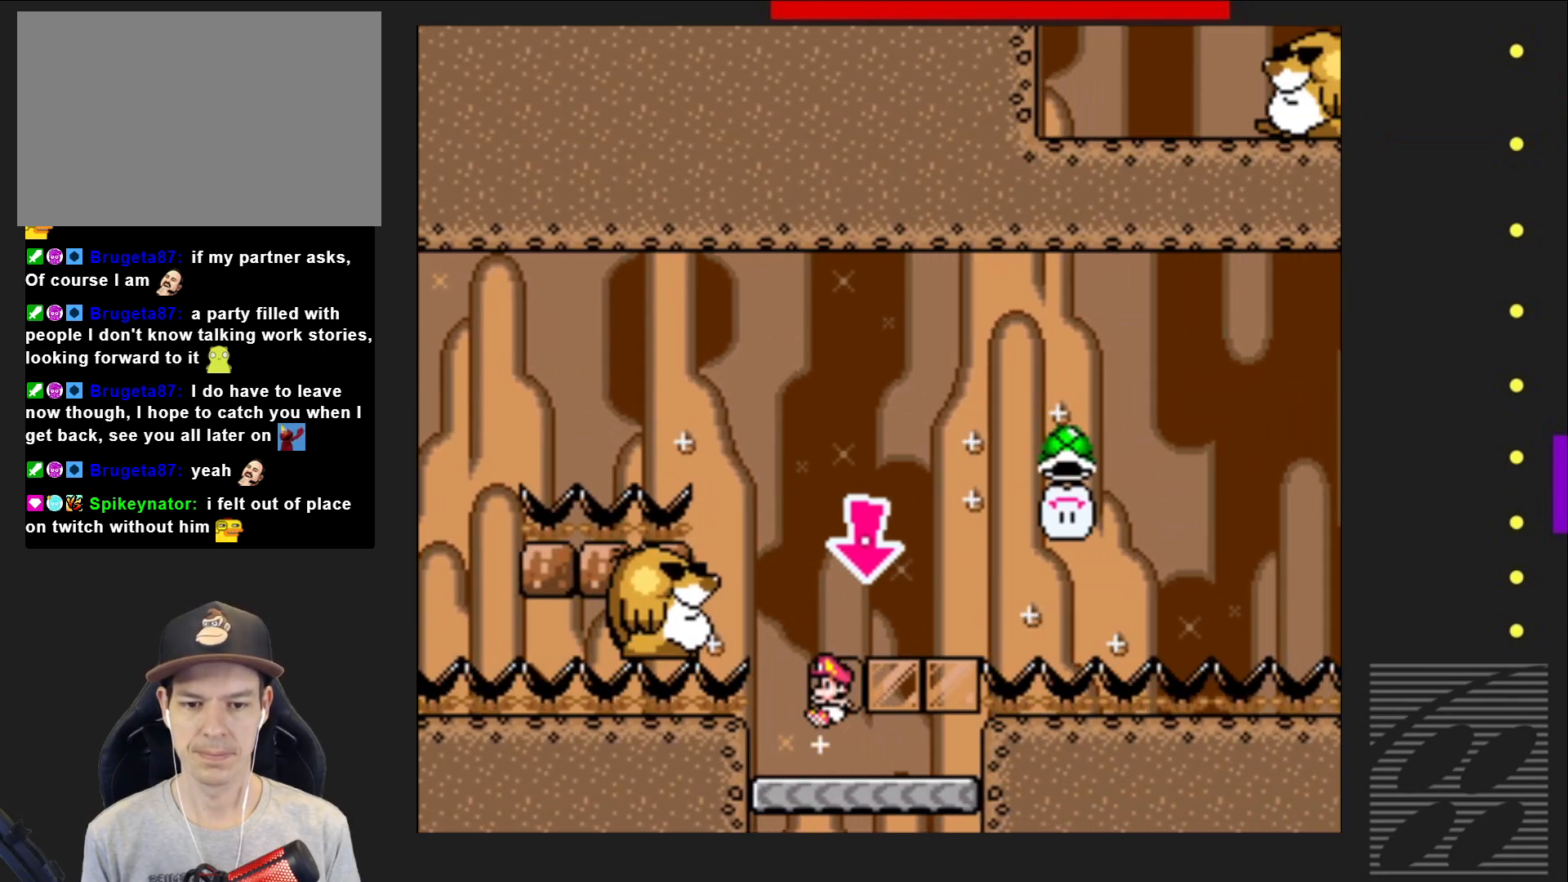
{"buttons": ["CROSS", "SQUARE"], "events": [[83, "DPAD_RIGHT", "up"], [150, "CROSS", "down"], [217, "DPAD_RIGHT", "down"], [283, "CROSS", "up"], [417, "DPAD_RIGHT", "up"], [433, "CROSS", "down"]]}
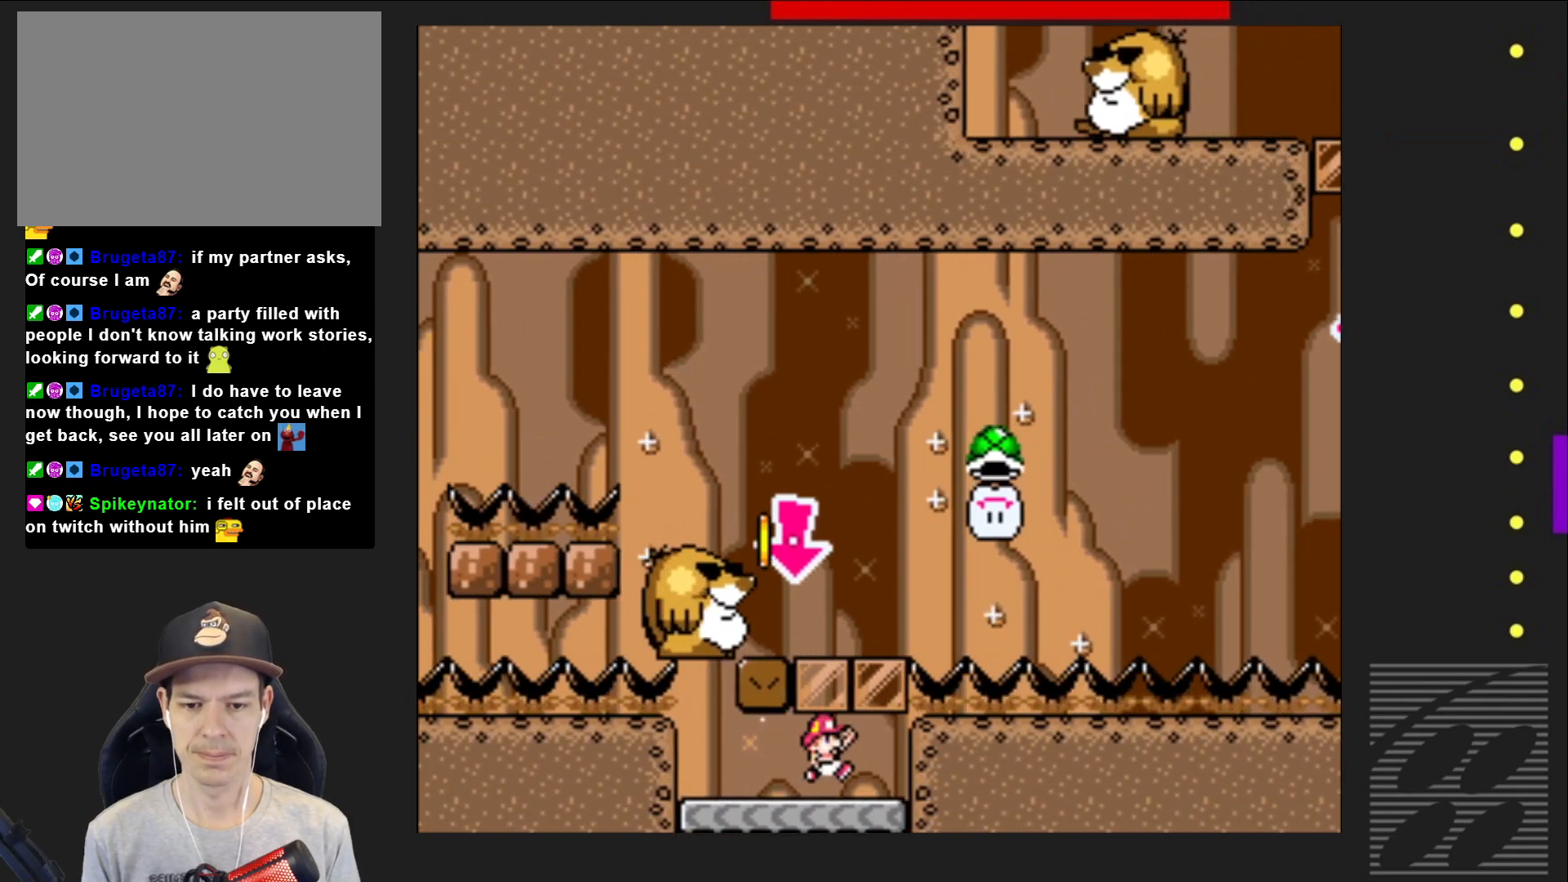
{"buttons": ["CROSS", "SQUARE"], "events": [[100, "DPAD_LEFT", "down"], [300, "DPAD_LEFT", "up"]]}
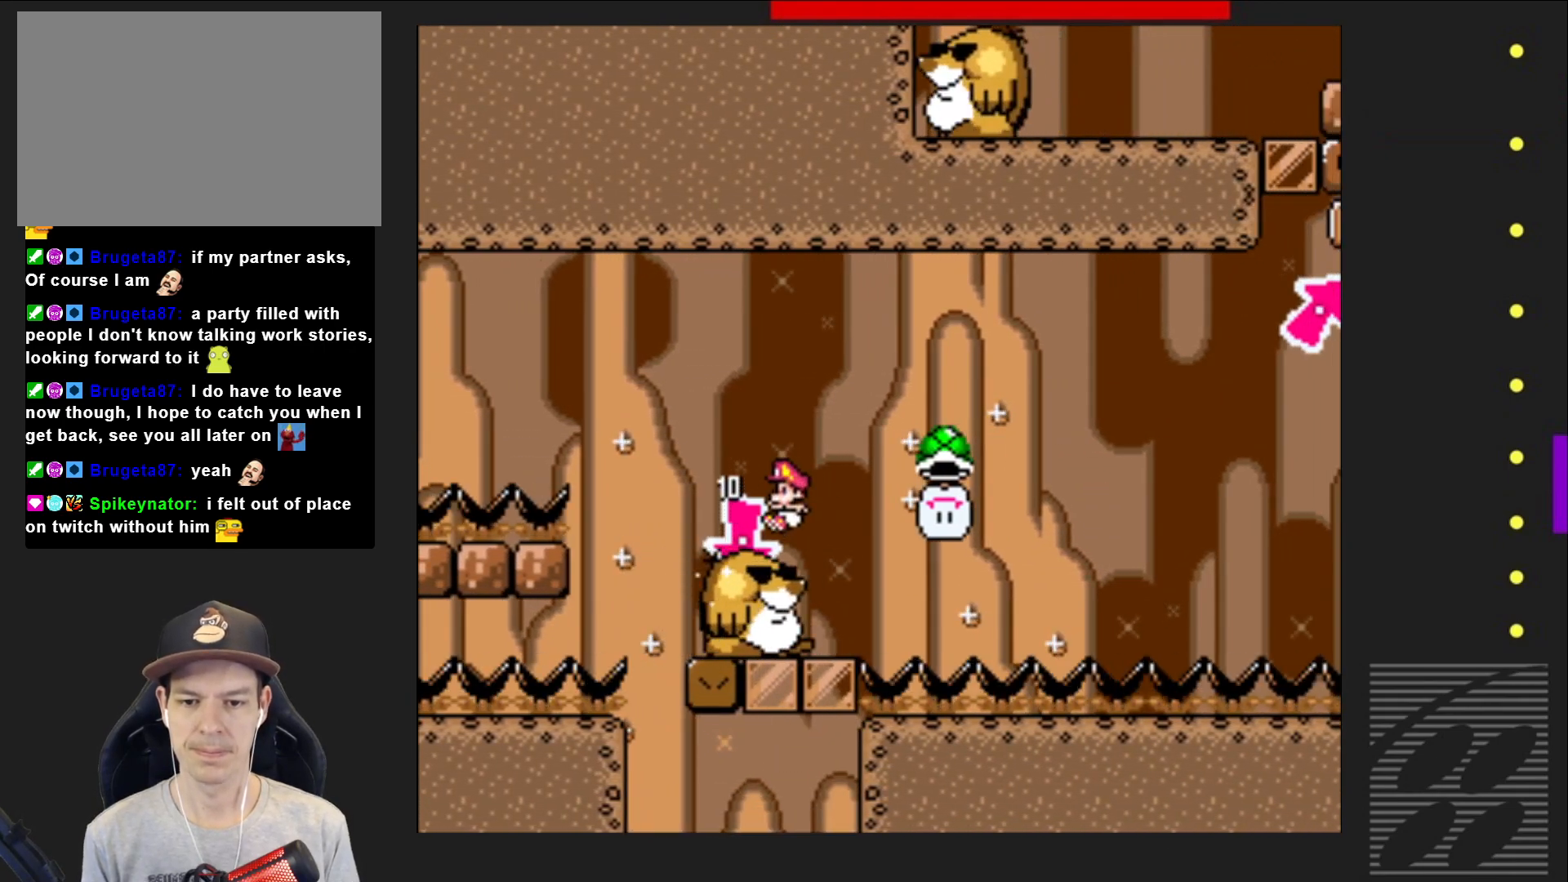
{"buttons": ["SQUARE"], "events": [[83, "CROSS", "up"], [83, "DPAD_RIGHT", "down"], [217, "DPAD_RIGHT", "up"]]}
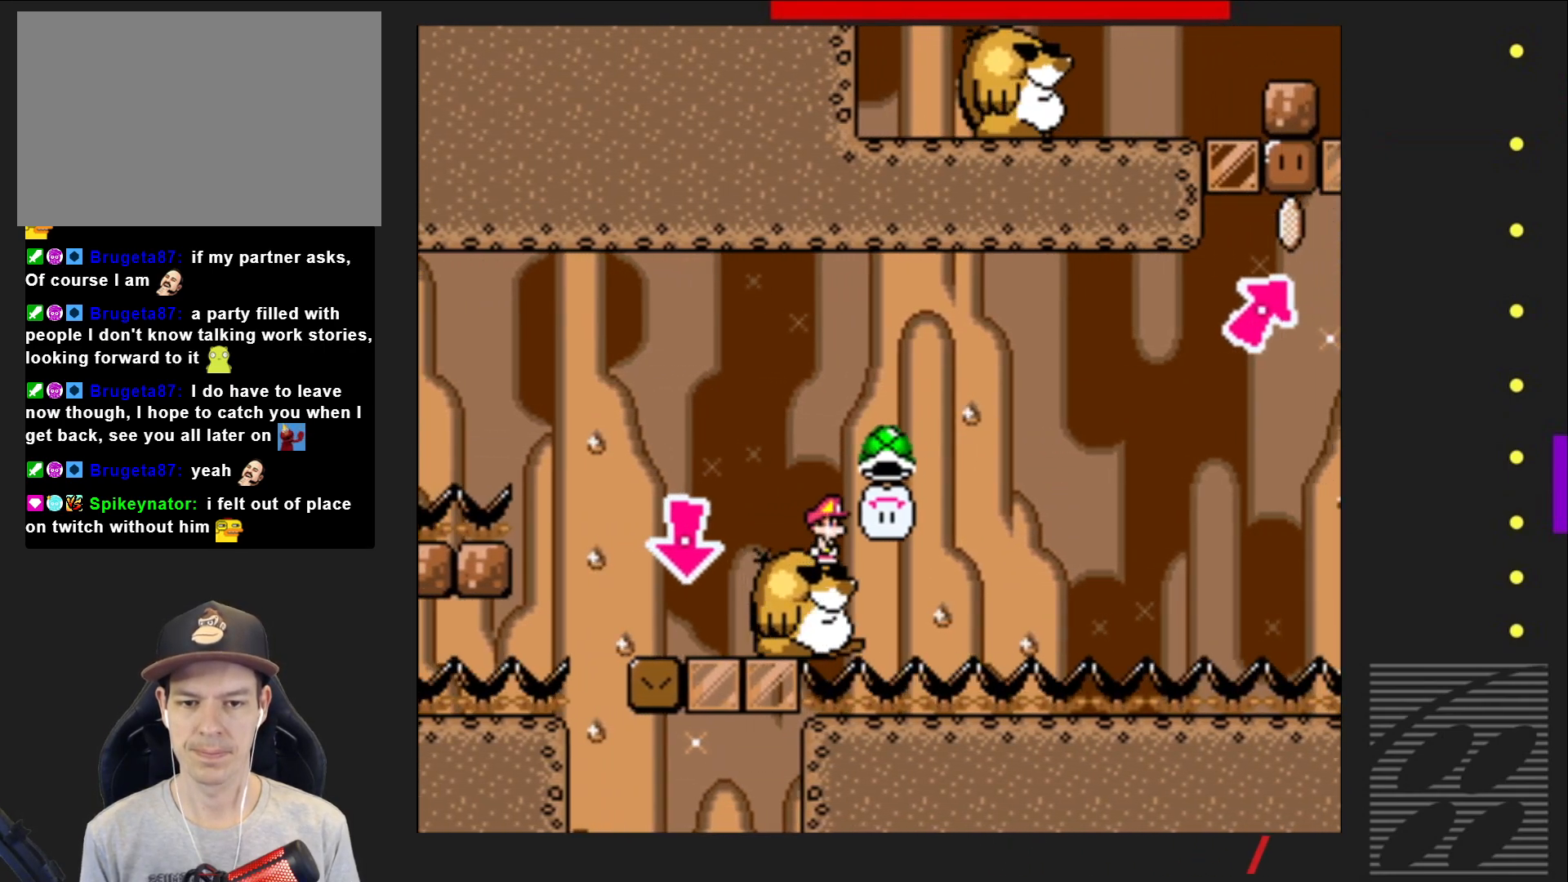
{"buttons": ["SQUARE"], "events": [[67, "DPAD_RIGHT", "down"], [150, "CROSS", "down"], [200, "DPAD_RIGHT", "up"], [317, "DPAD_RIGHT", "down"], [383, "CROSS", "up"], [467, "DPAD_RIGHT", "up"]]}
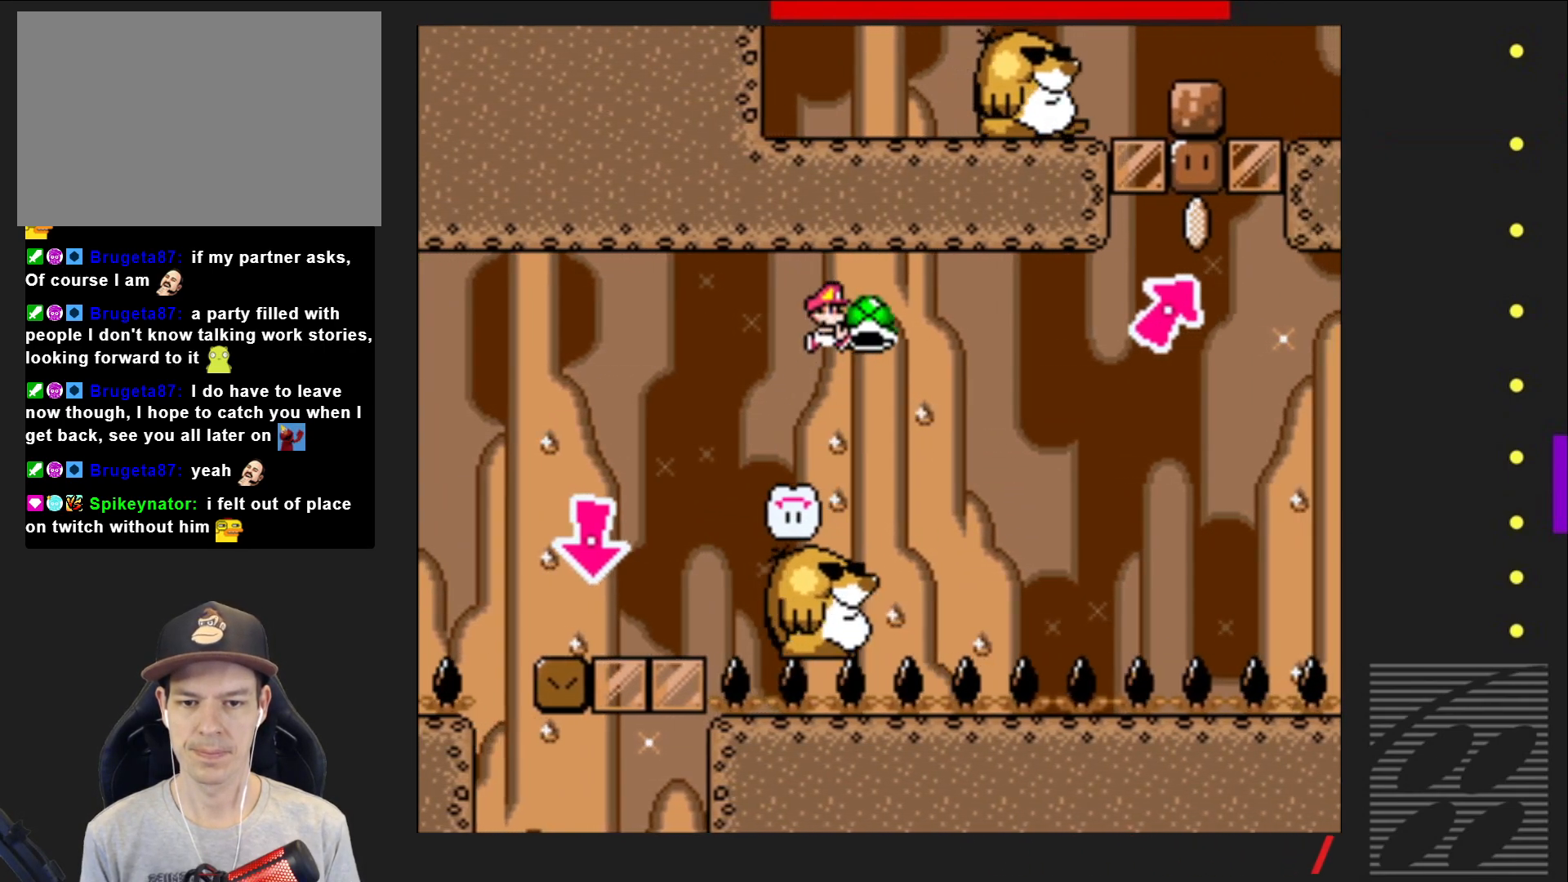
{"buttons": ["SQUARE"], "events": [[117, "DPAD_LEFT", "down"], [233, "DPAD_LEFT", "up"], [350, "DPAD_RIGHT", "down"], [467, "DPAD_RIGHT", "up"]]}
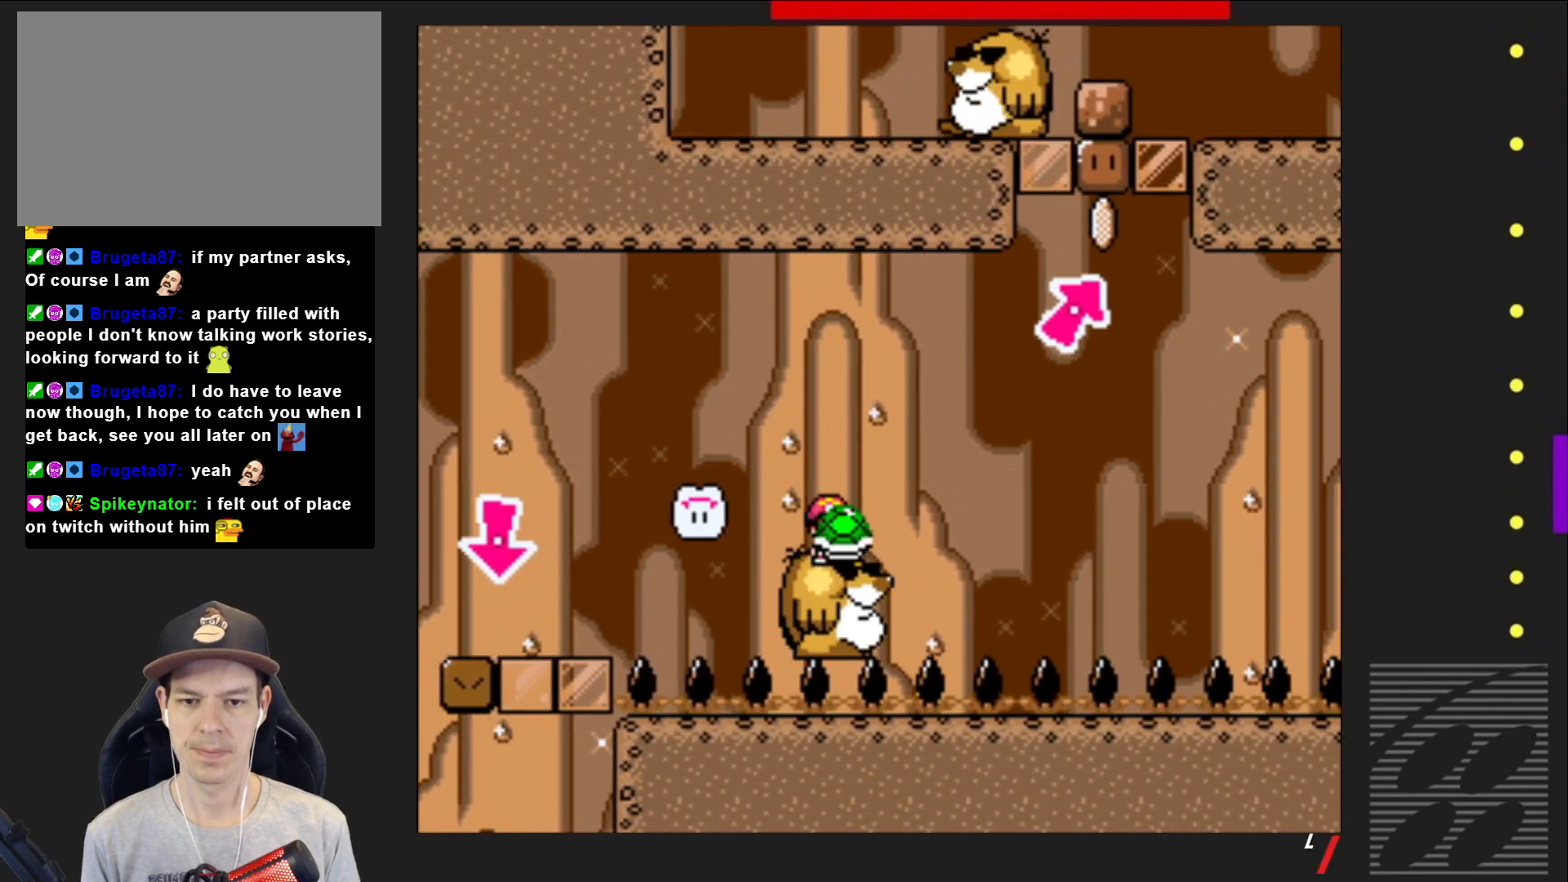
{"buttons": ["CROSS", "SQUARE", "DPAD_RIGHT"], "events": [[350, "DPAD_RIGHT", "down"], [400, "CROSS", "down"]]}
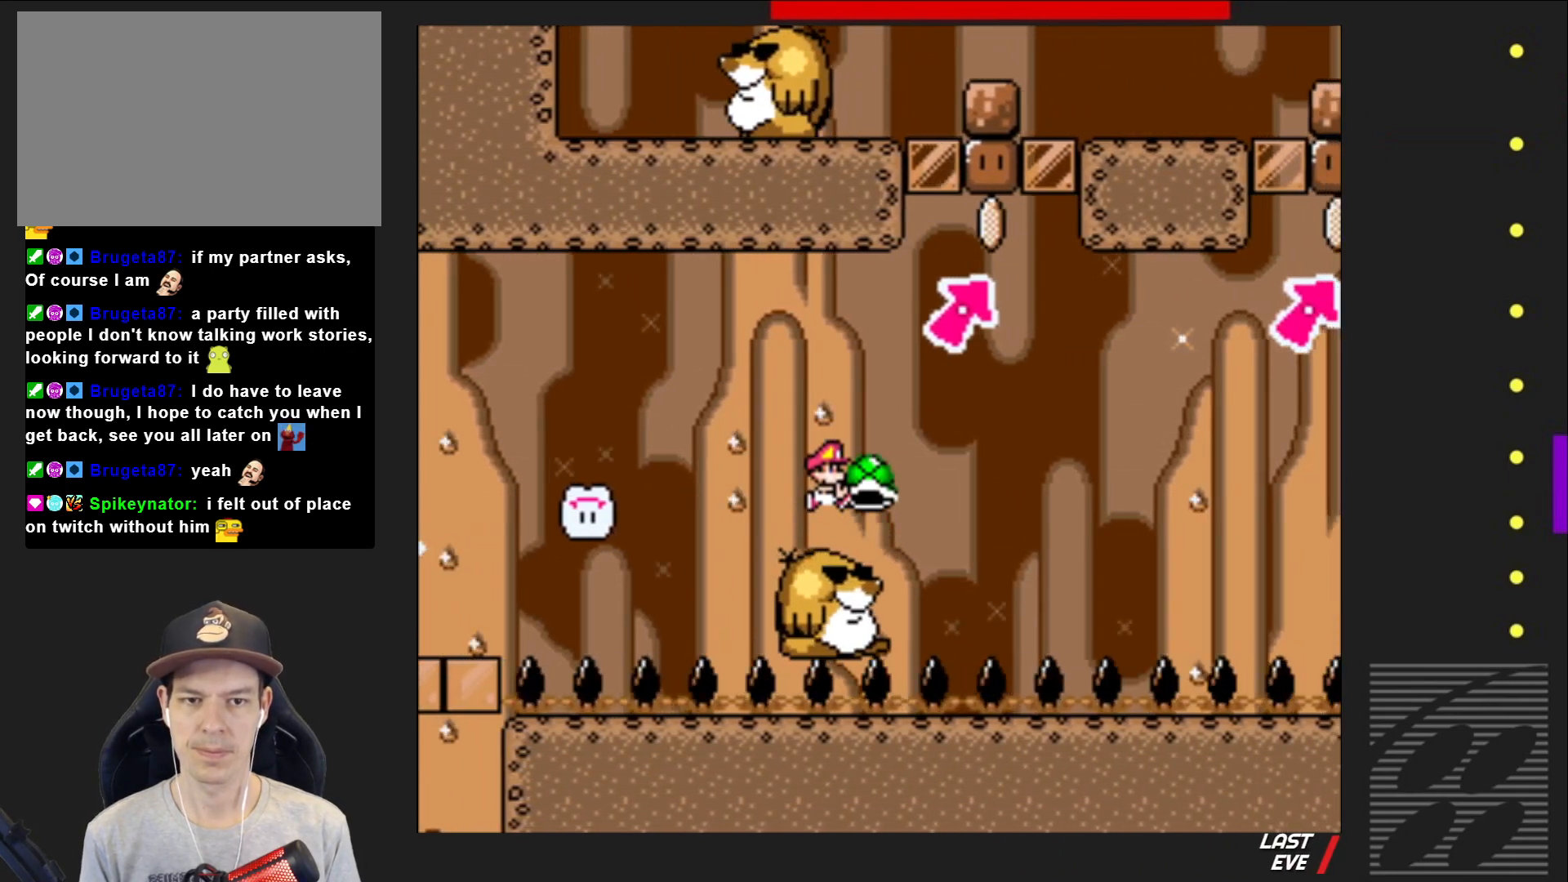
{"buttons": ["SQUARE", "DPAD_UP"], "events": [[83, "DPAD_RIGHT", "up"], [183, "DPAD_UP", "down"], [200, "CROSS", "up"], [233, "SQUARE", "up"], [467, "SQUARE", "down"]]}
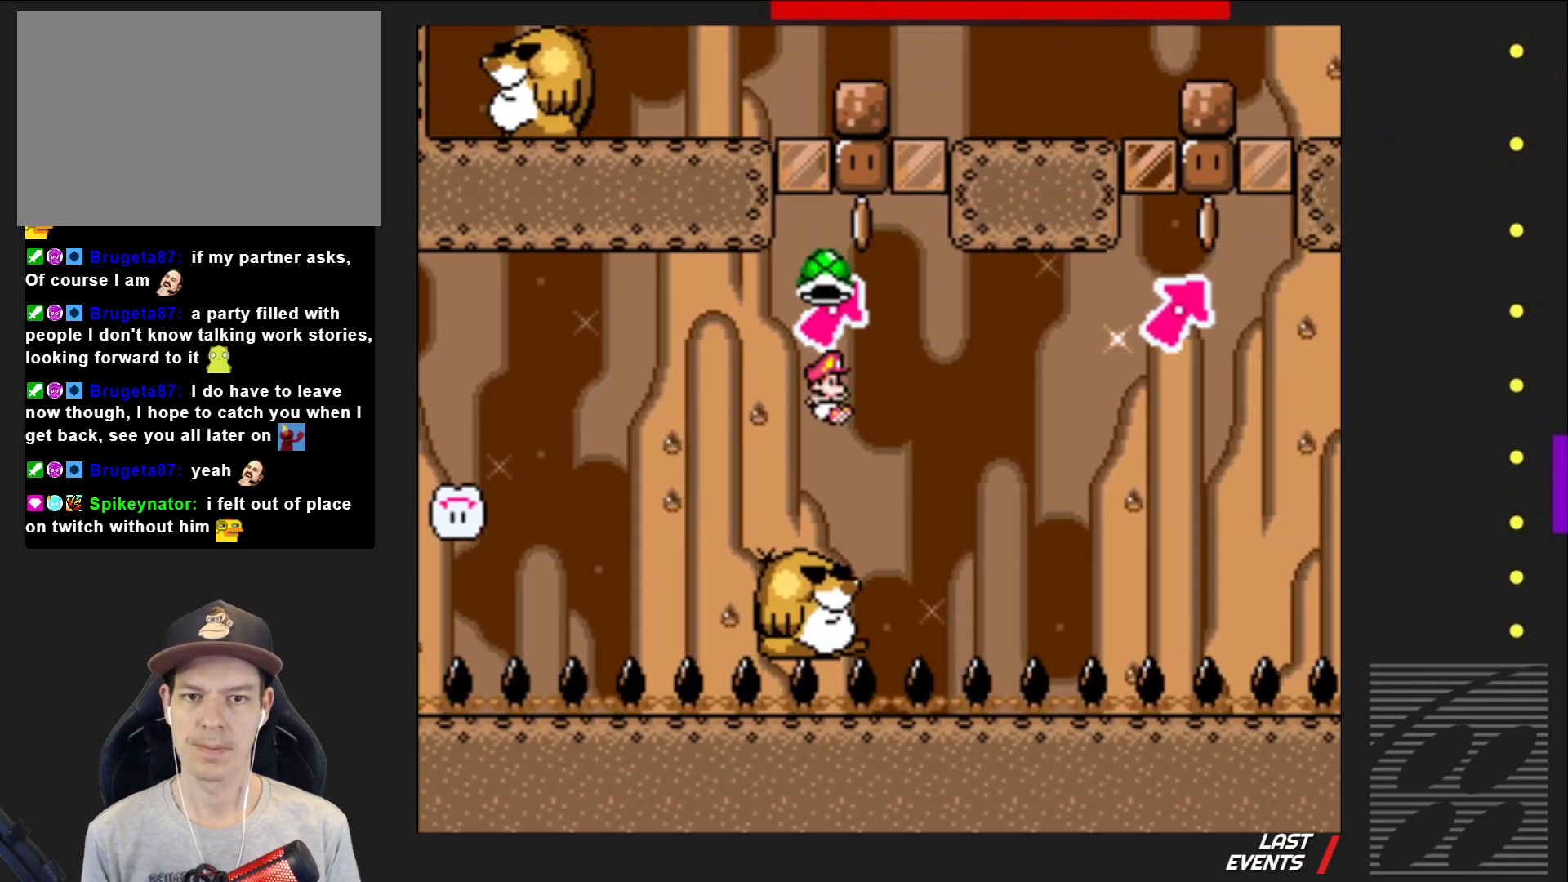
{"buttons": ["DPAD_RIGHT"], "events": [[33, "DPAD_UP", "up"], [117, "DPAD_LEFT", "down"], [200, "CROSS", "down"], [300, "DPAD_LEFT", "up"], [417, "DPAD_RIGHT", "down"], [483, "CROSS", "up"], [500, "SQUARE", "up"]]}
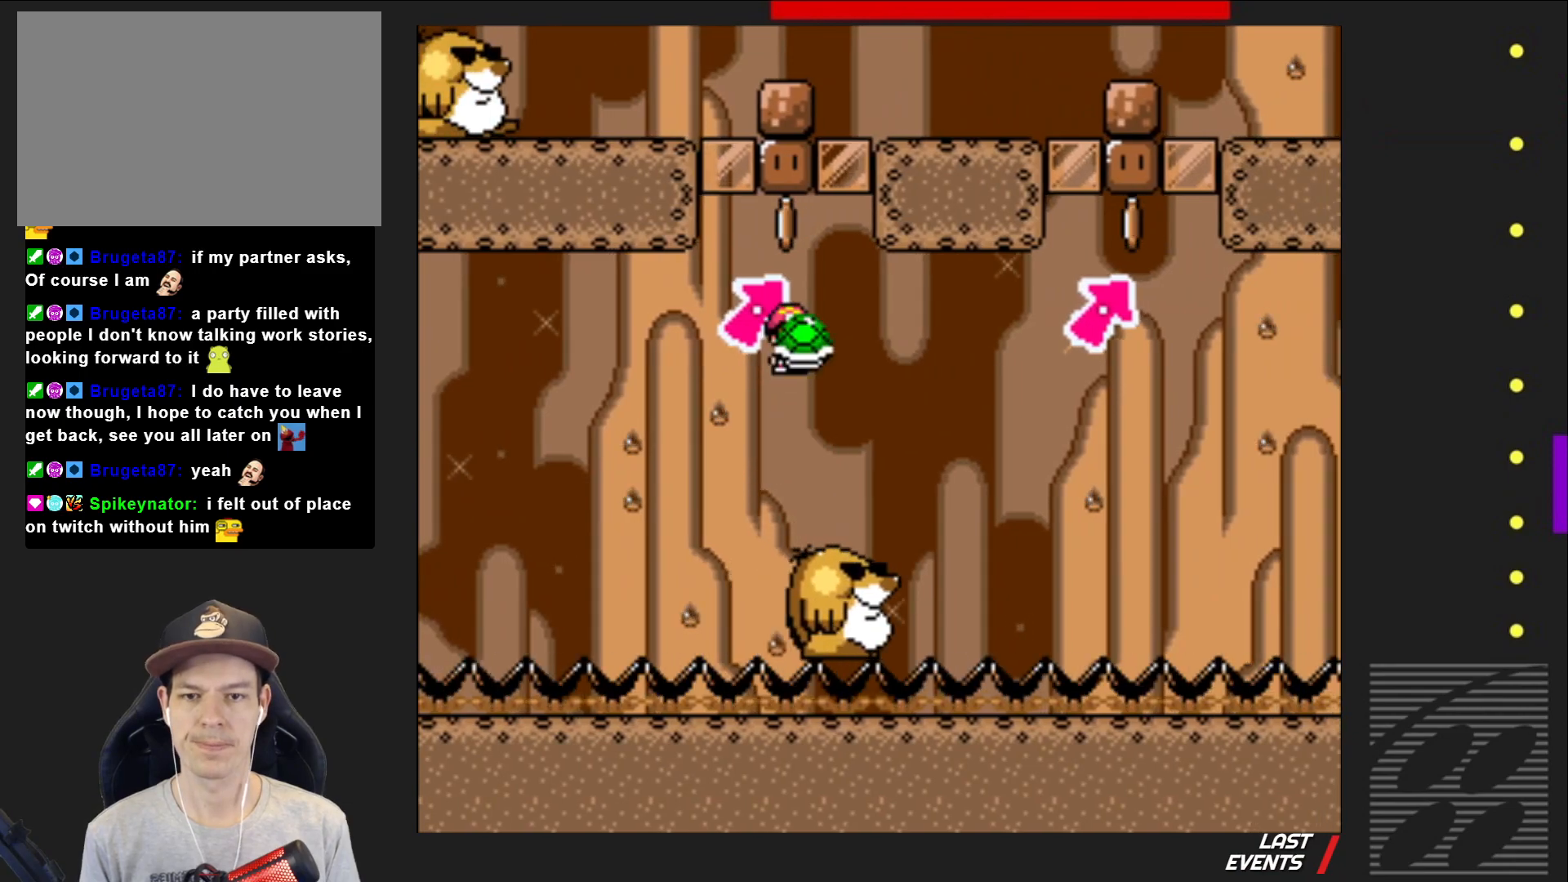
{"buttons": ["CROSS", "SQUARE", "DPAD_RIGHT"], "events": [[33, "DPAD_UP", "down"], [50, "DPAD_RIGHT", "up"], [117, "SQUARE", "down"], [300, "DPAD_RIGHT", "down"], [300, "DPAD_UP", "up"], [367, "CROSS", "down"]]}
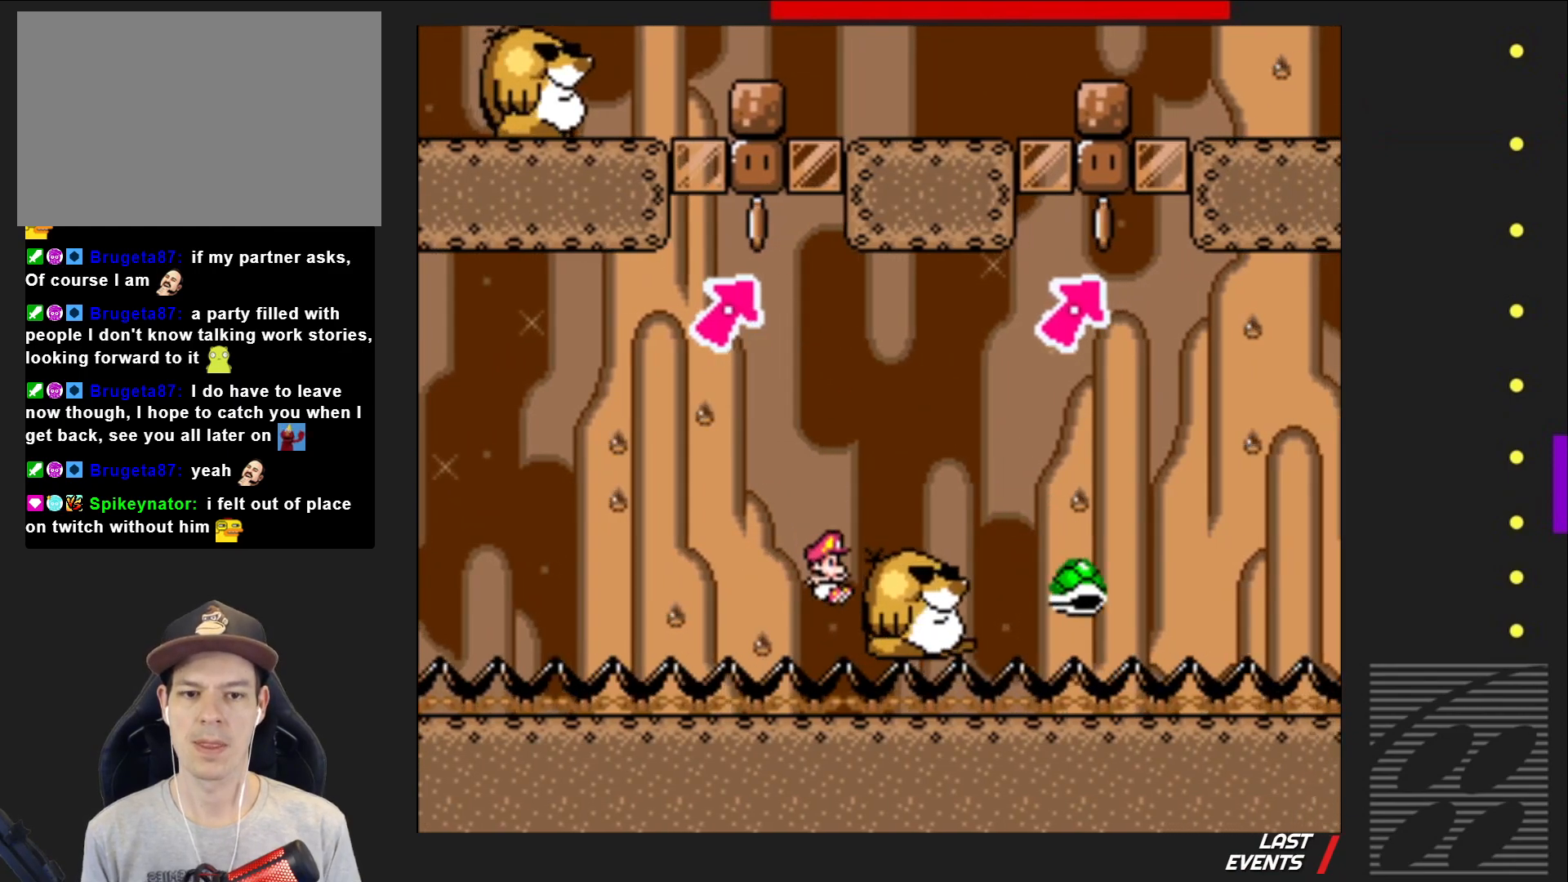
{"buttons": ["SQUARE"], "events": [[50, "DPAD_RIGHT", "up"], [117, "CROSS", "up"], [183, "SQUARE", "up"], [483, "SQUARE", "down"]]}
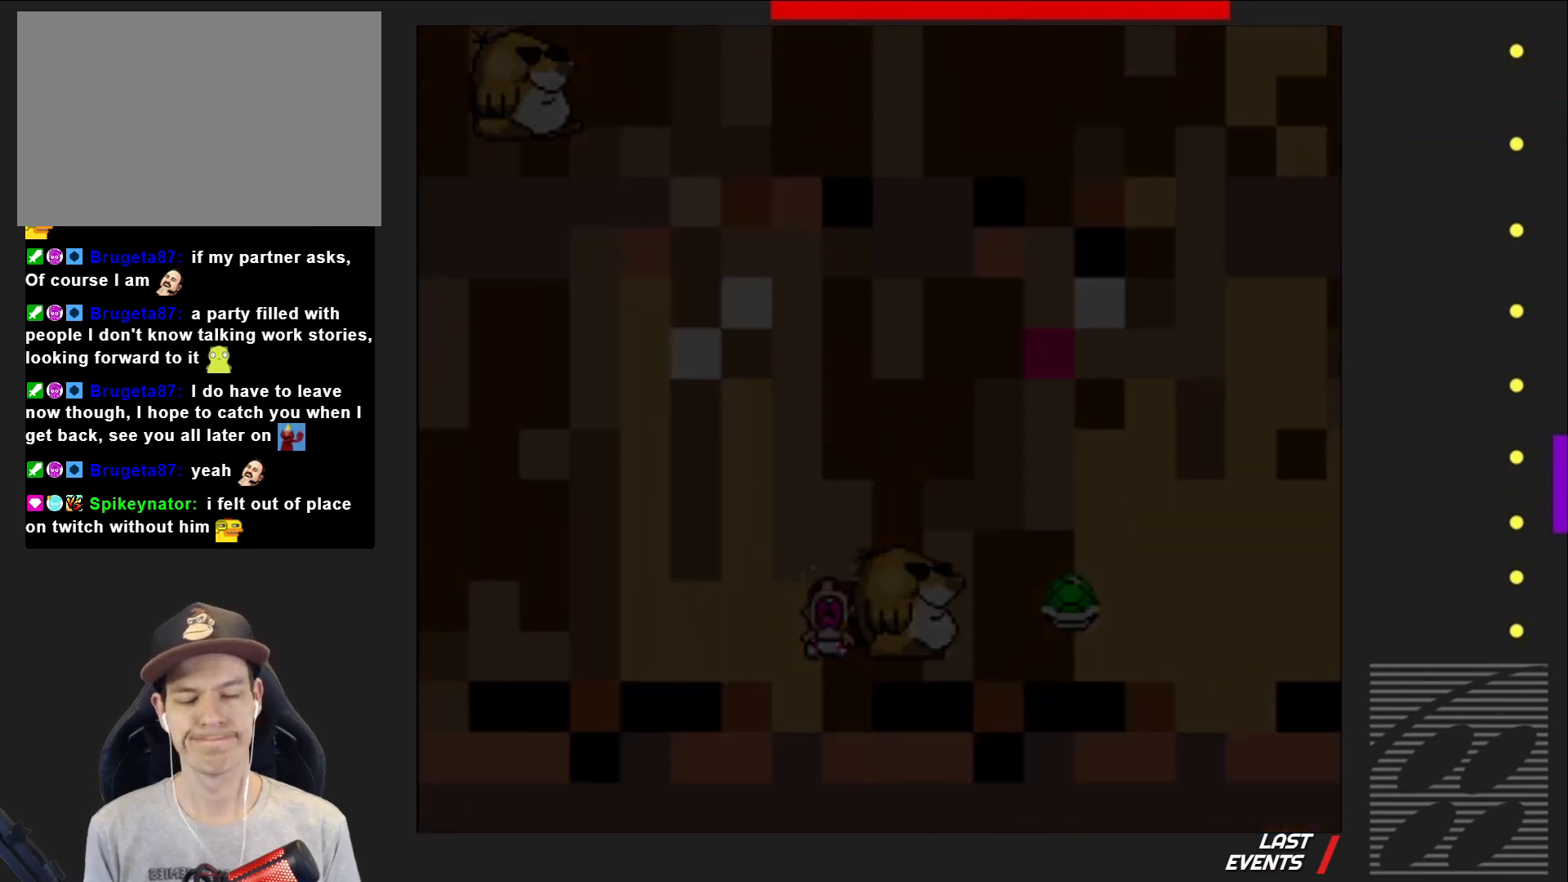
{"buttons": [], "events": [[117, "CROSS", "down"], [133, "SQUARE", "up"], [267, "CIRCLE", "down"], [267, "DPAD_LEFT", "down"], [333, "DPAD_LEFT", "up"], [350, "CROSS", "up"], [417, "CIRCLE", "up"]]}
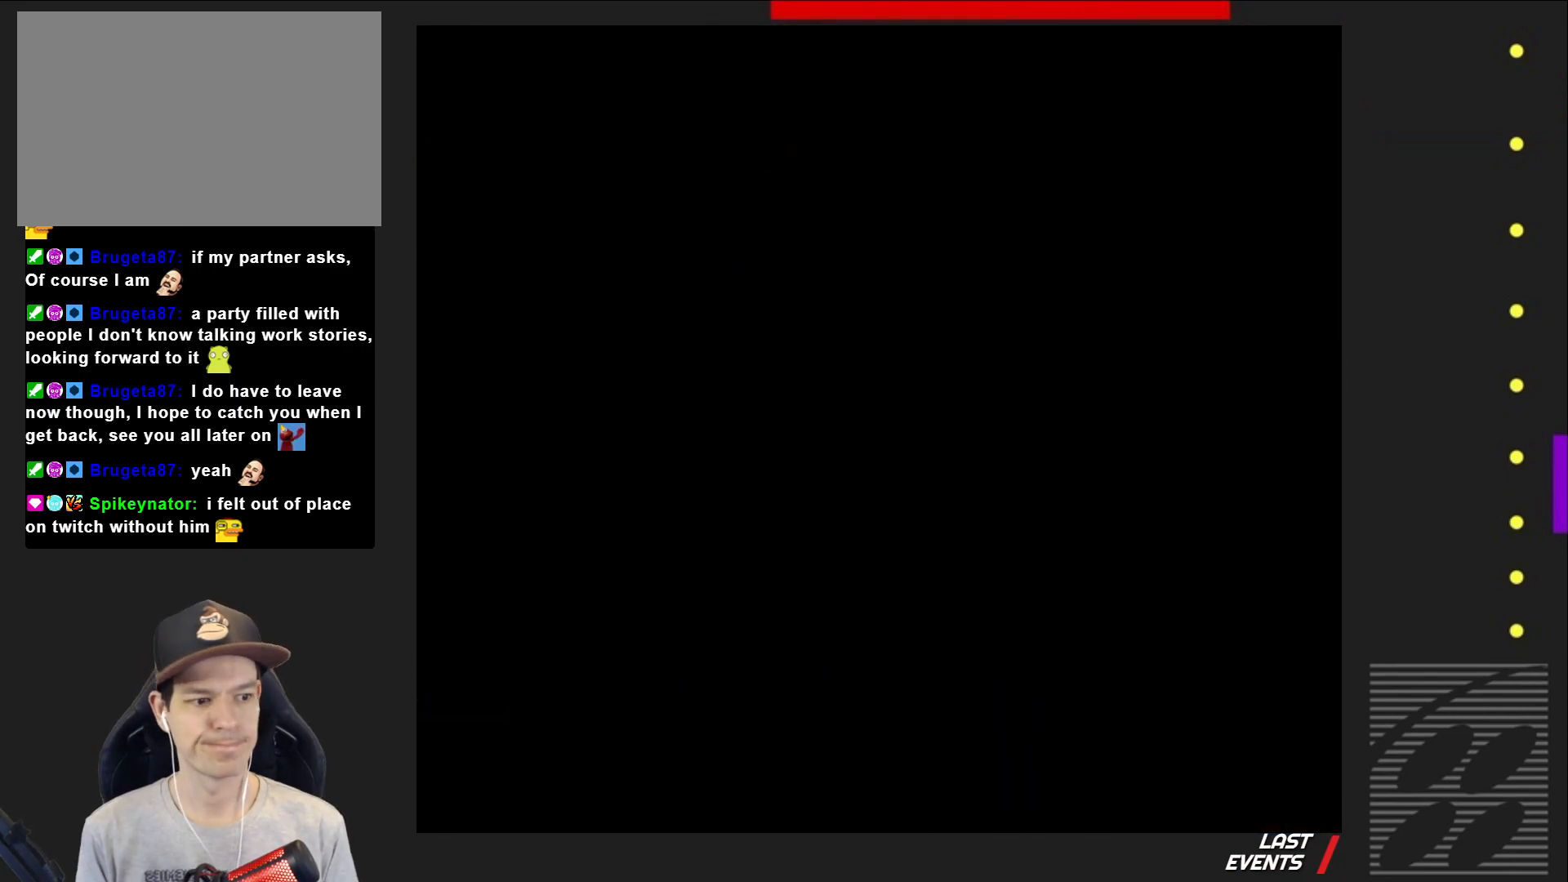
{"buttons": ["CIRCLE"], "events": [[33, "CIRCLE", "down"], [233, "CIRCLE", "up"], [333, "CIRCLE", "down"]]}
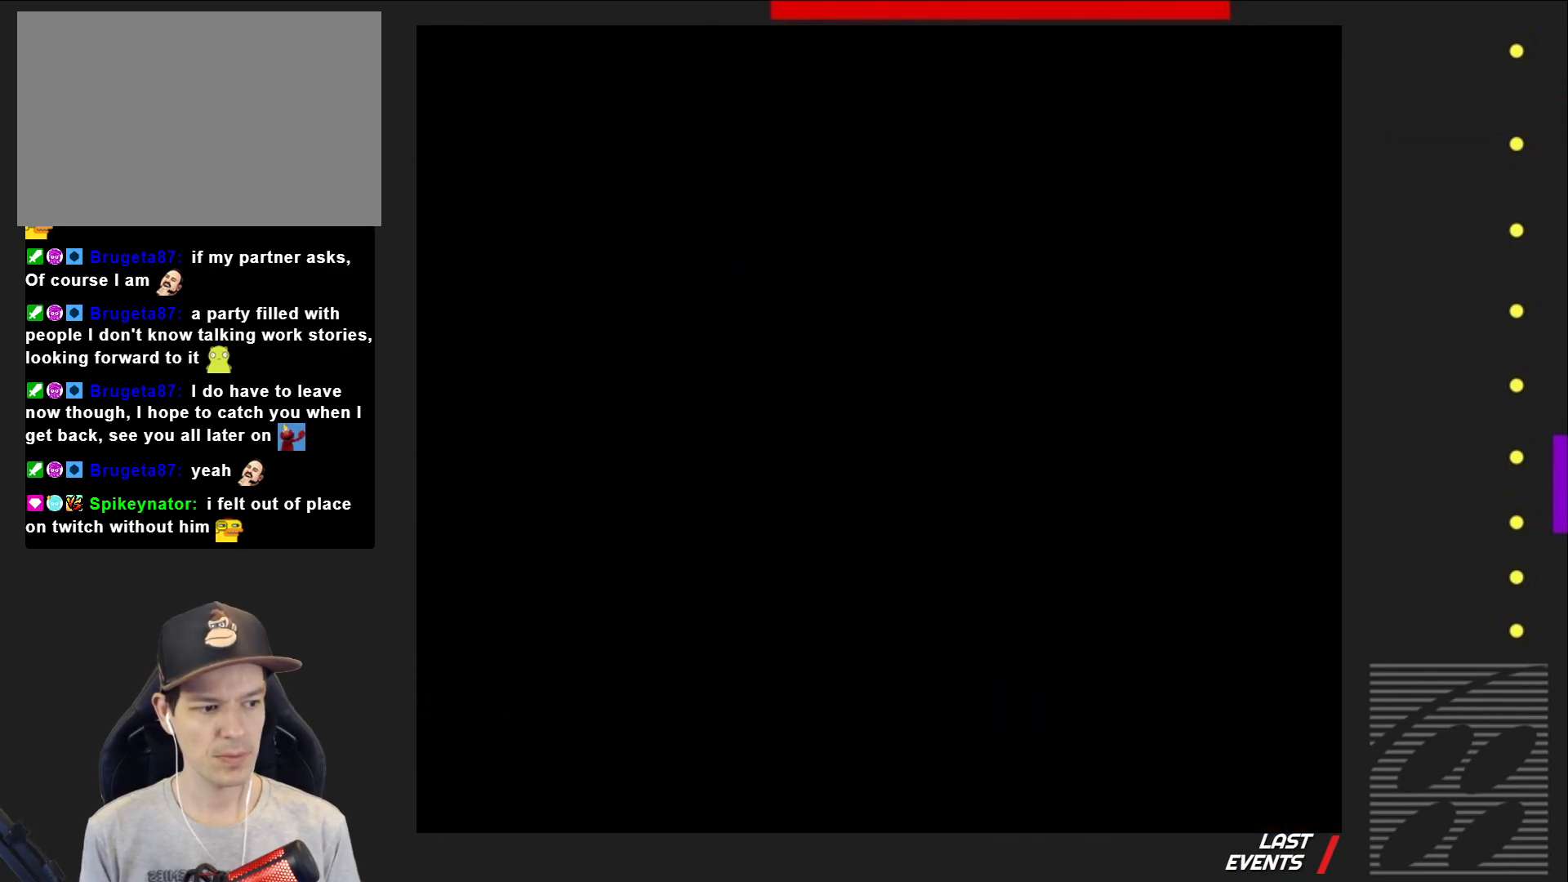
{"buttons": [], "events": [[67, "CIRCLE", "up"], [183, "CIRCLE", "down"], [450, "CIRCLE", "up"]]}
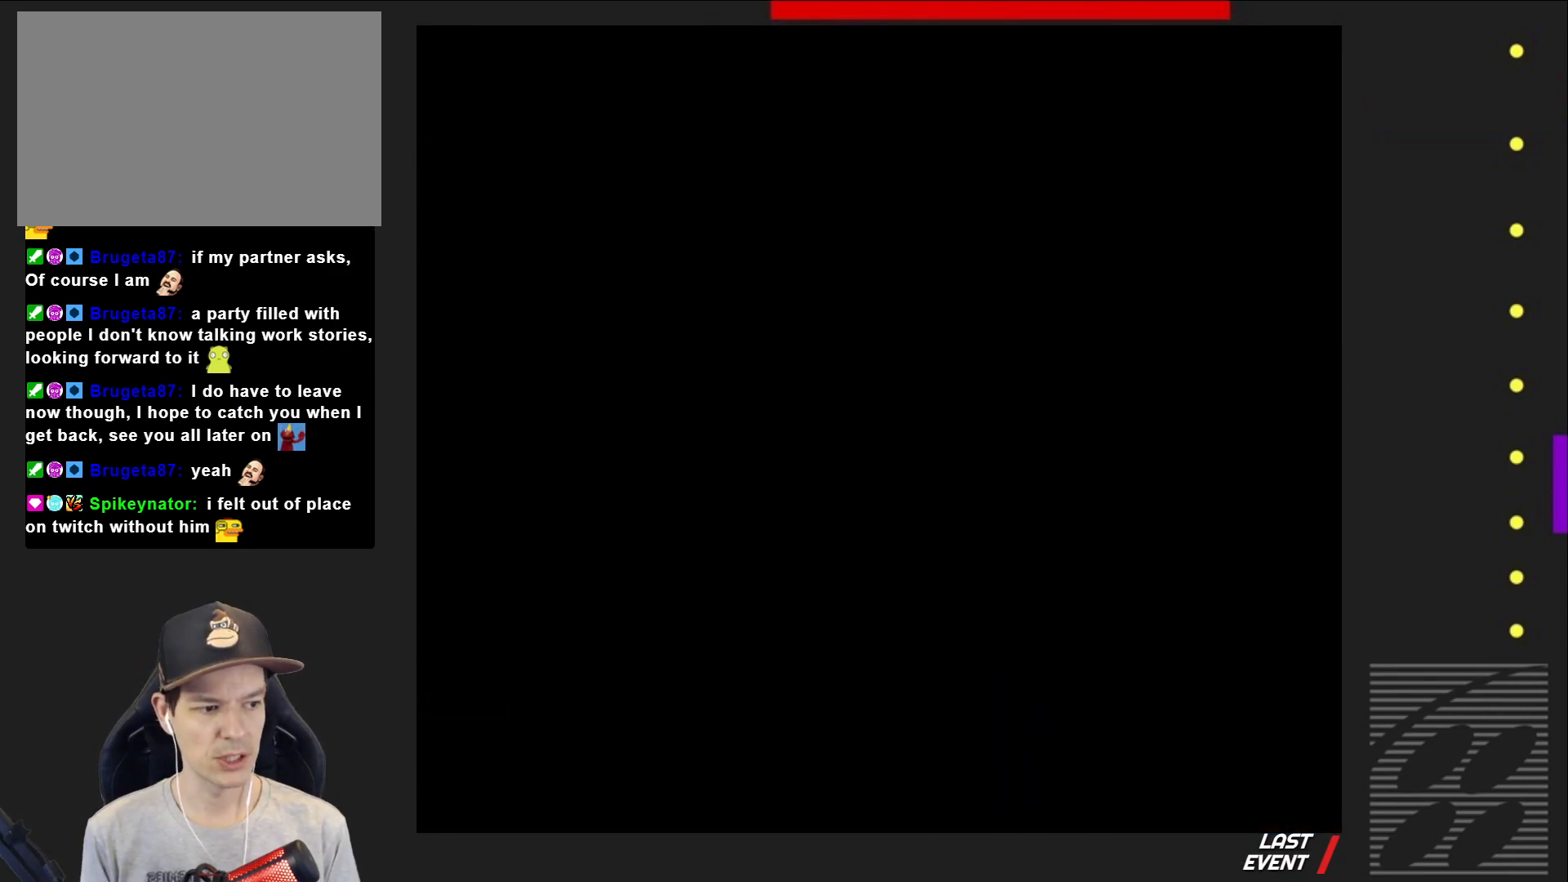
{"buttons": ["SQUARE"], "events": [[167, "SQUARE", "down"]]}
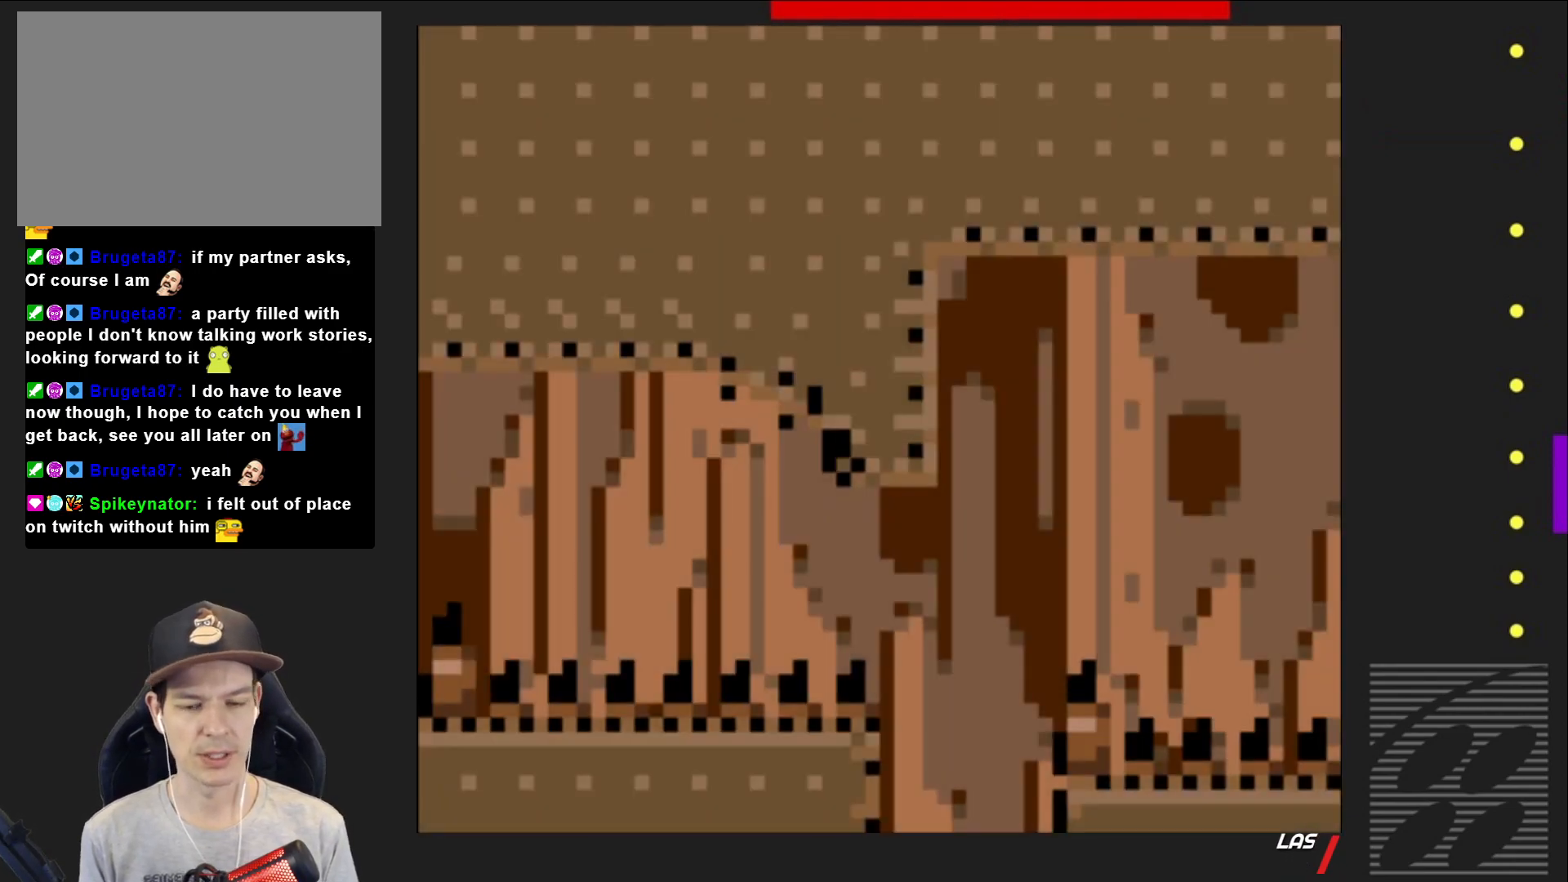
{"buttons": ["SQUARE"], "events": []}
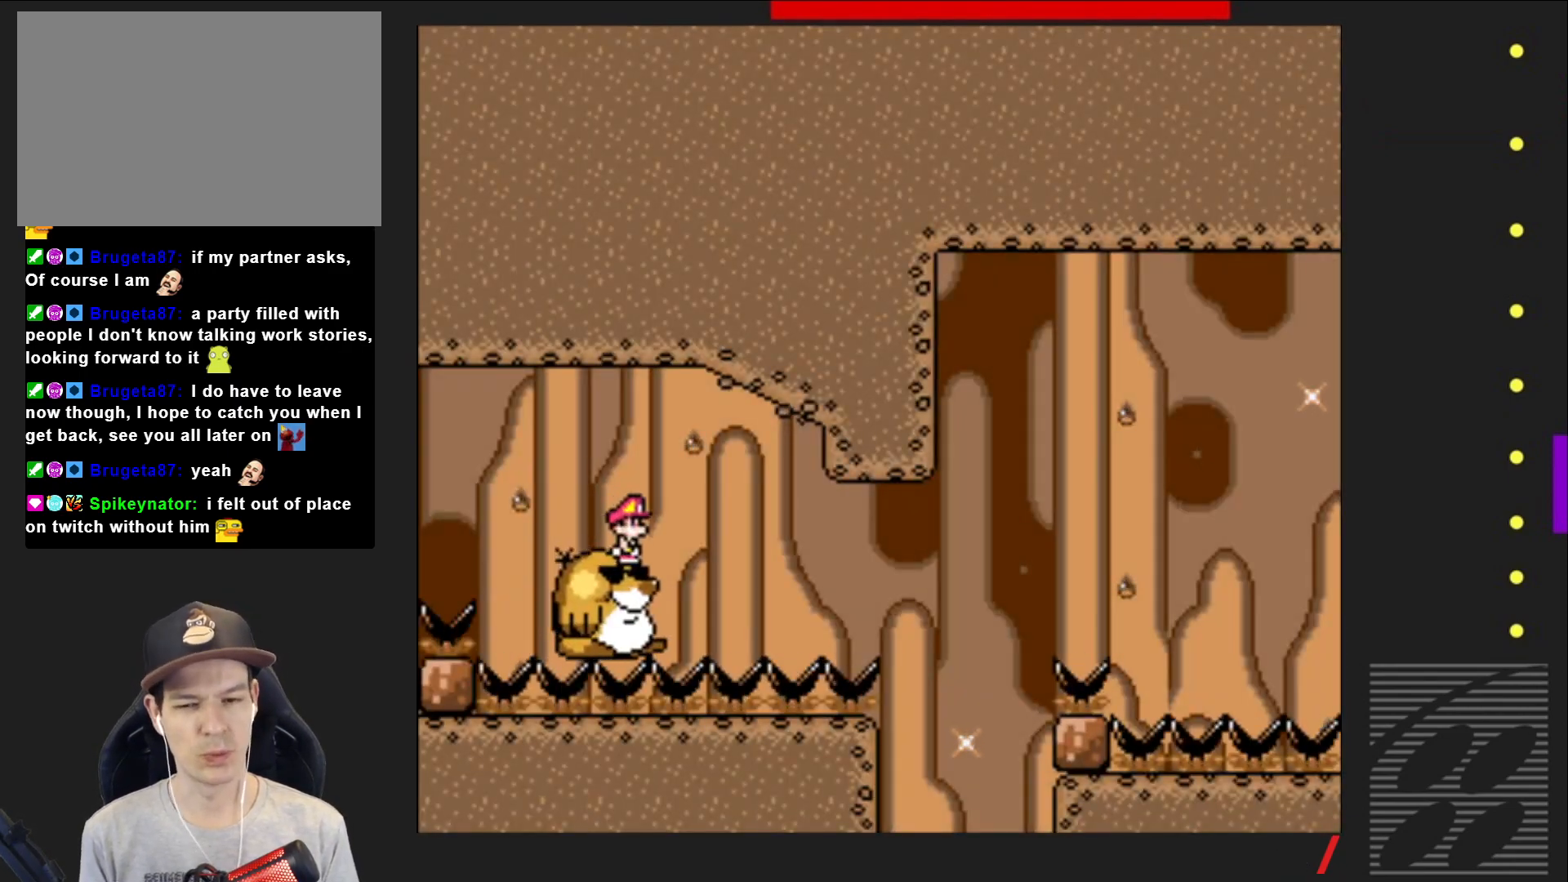
{"buttons": ["SQUARE"], "events": []}
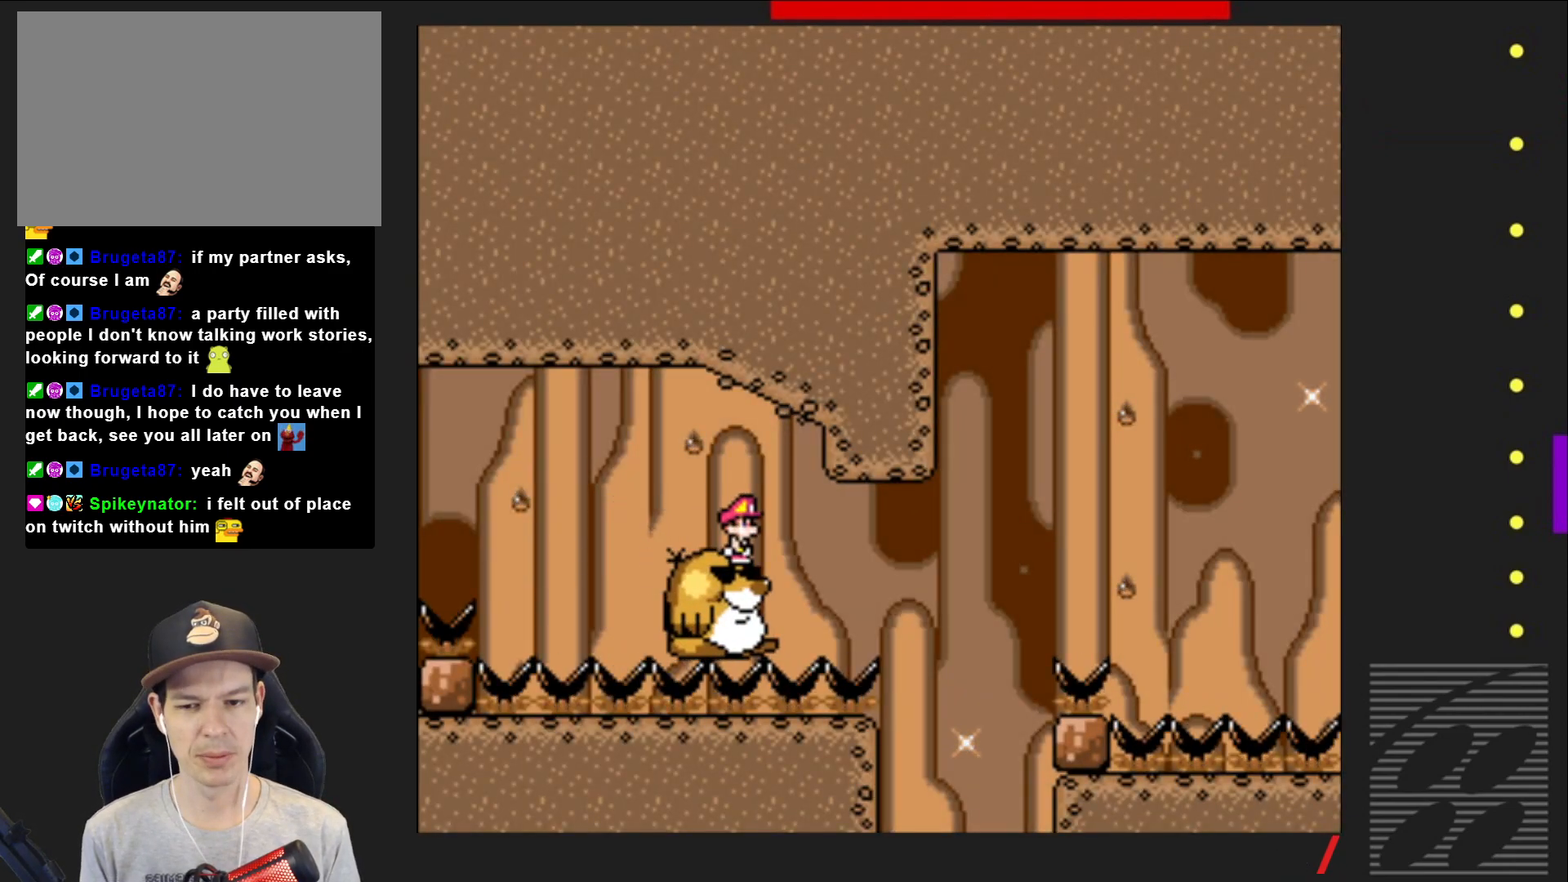
{"buttons": ["SQUARE"], "events": []}
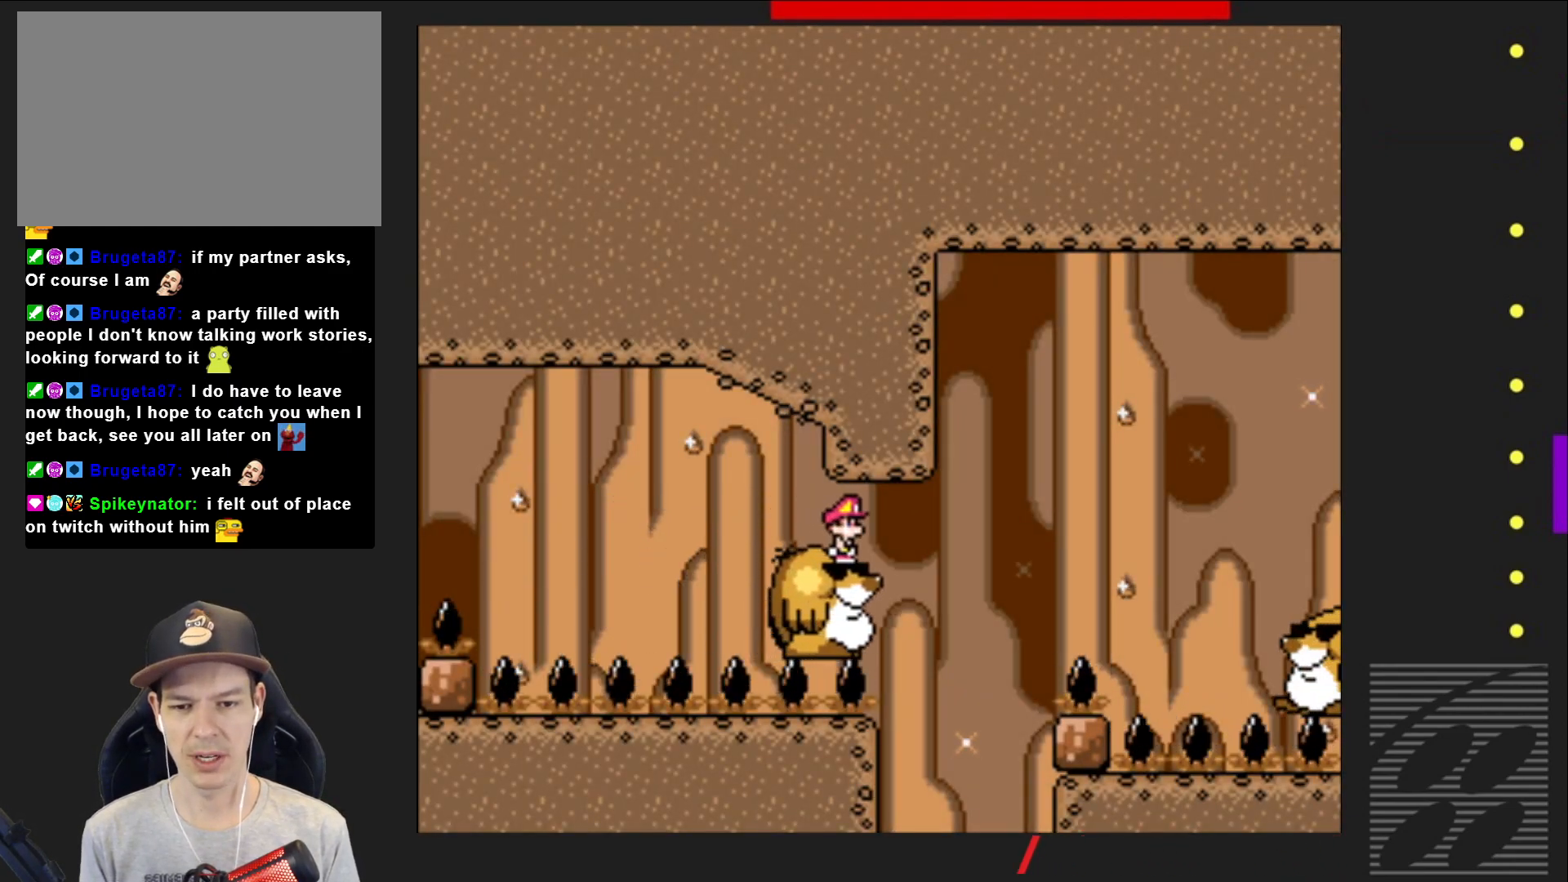
{"buttons": ["SQUARE", "DPAD_RIGHT"], "events": [[500, "DPAD_RIGHT", "down"]]}
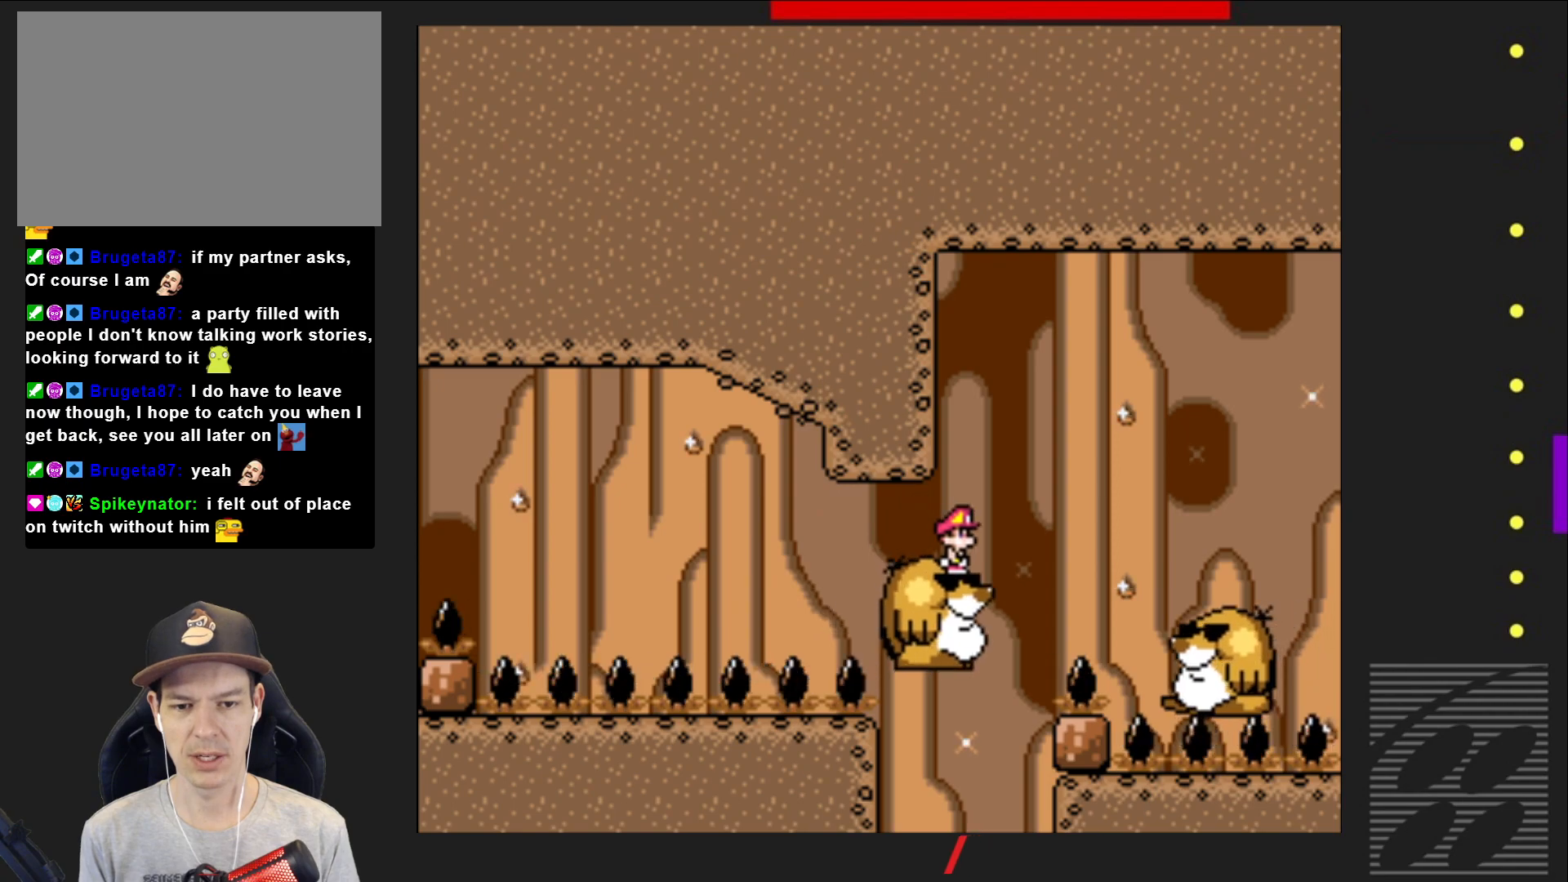
{"buttons": ["SQUARE", "DPAD_RIGHT"], "events": [[67, "CROSS", "down"], [333, "CROSS", "up"]]}
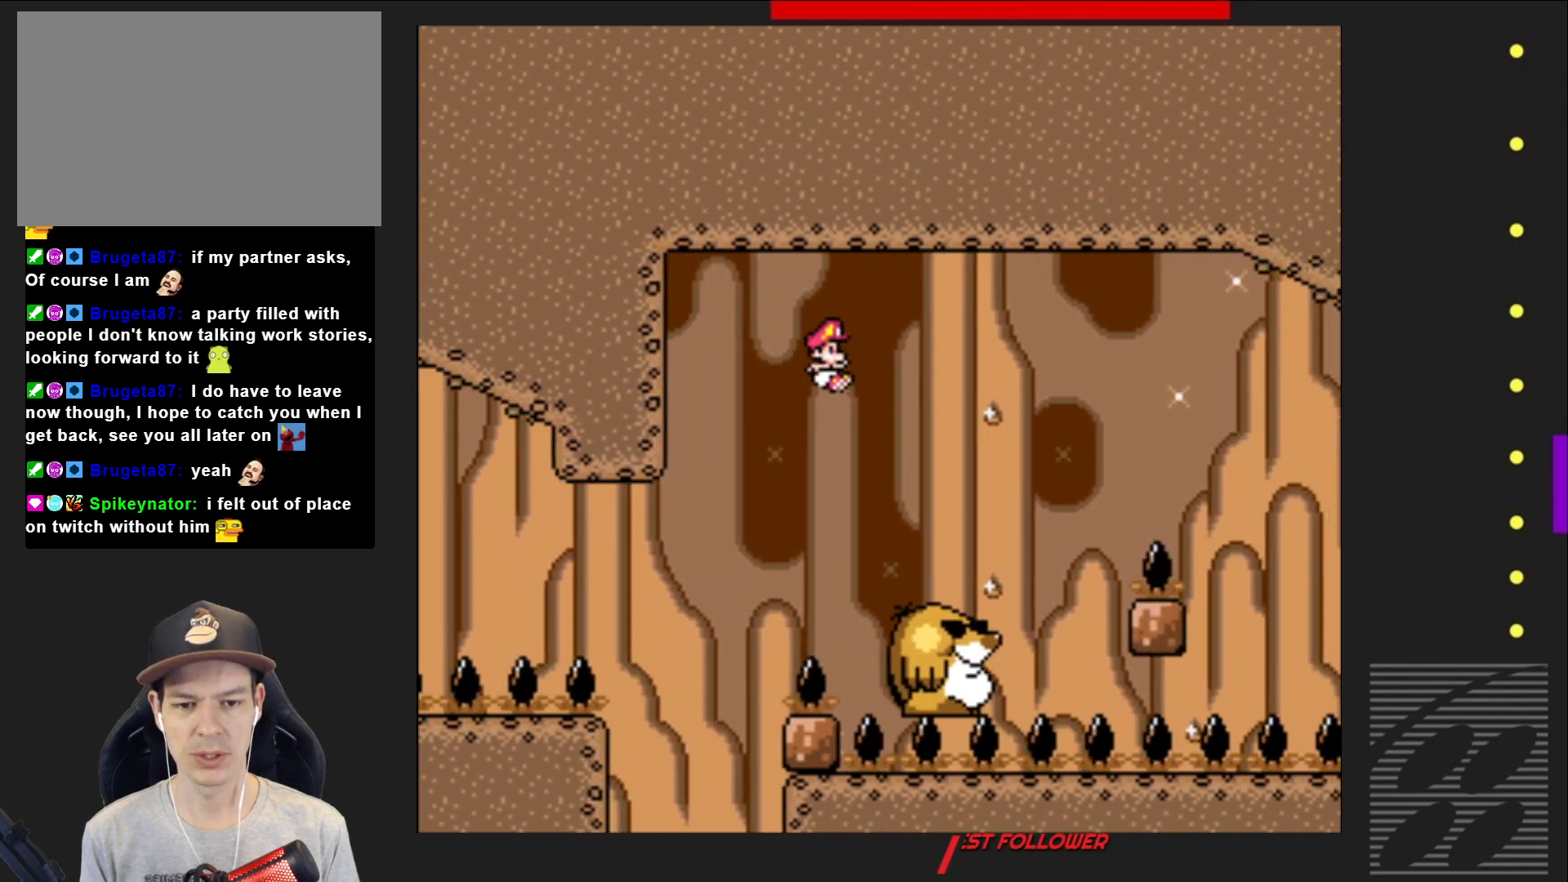
{"buttons": ["SQUARE"], "events": [[100, "DPAD_RIGHT", "up"], [217, "DPAD_LEFT", "down"], [367, "DPAD_LEFT", "up"]]}
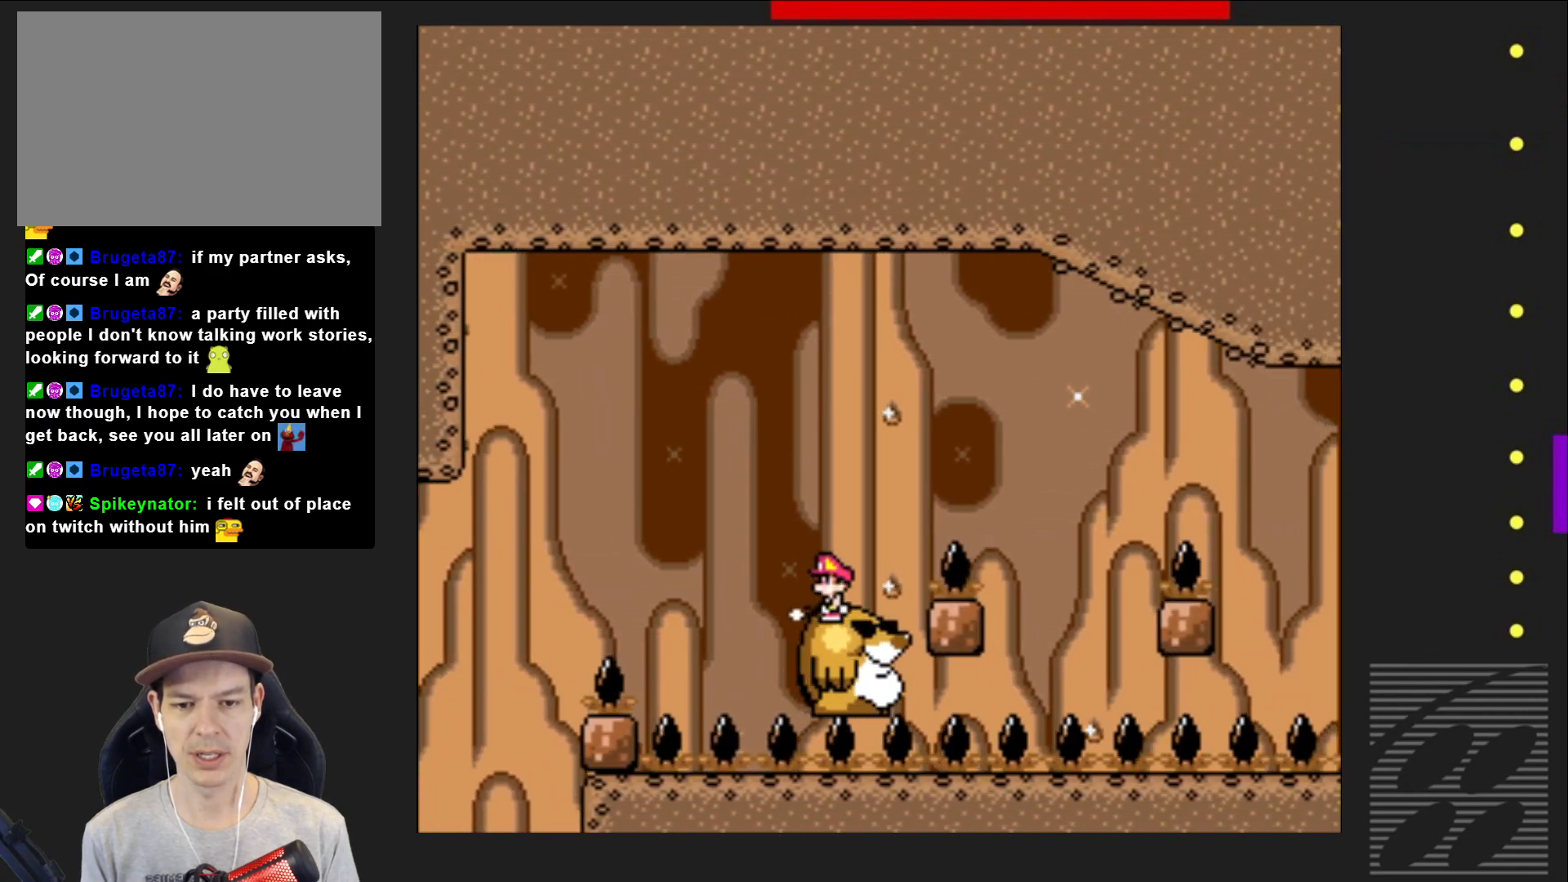
{"buttons": ["SQUARE"], "events": [[17, "CROSS", "down"], [17, "DPAD_RIGHT", "down"], [450, "DPAD_RIGHT", "up"], [483, "CROSS", "up"]]}
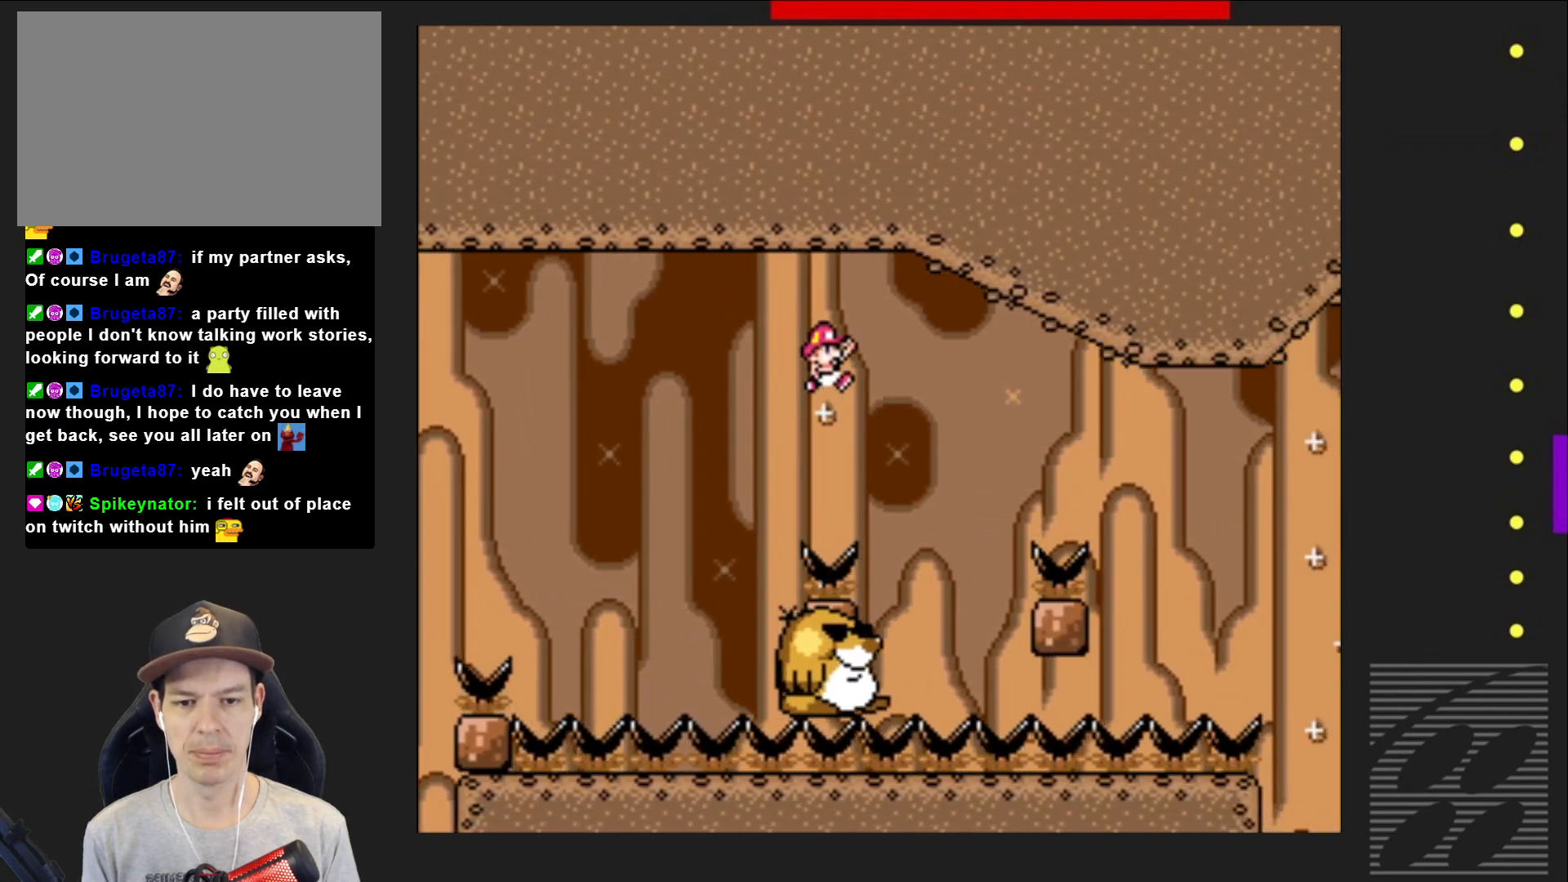
{"buttons": ["SQUARE"], "events": [[100, "DPAD_LEFT", "down"], [300, "DPAD_LEFT", "up"]]}
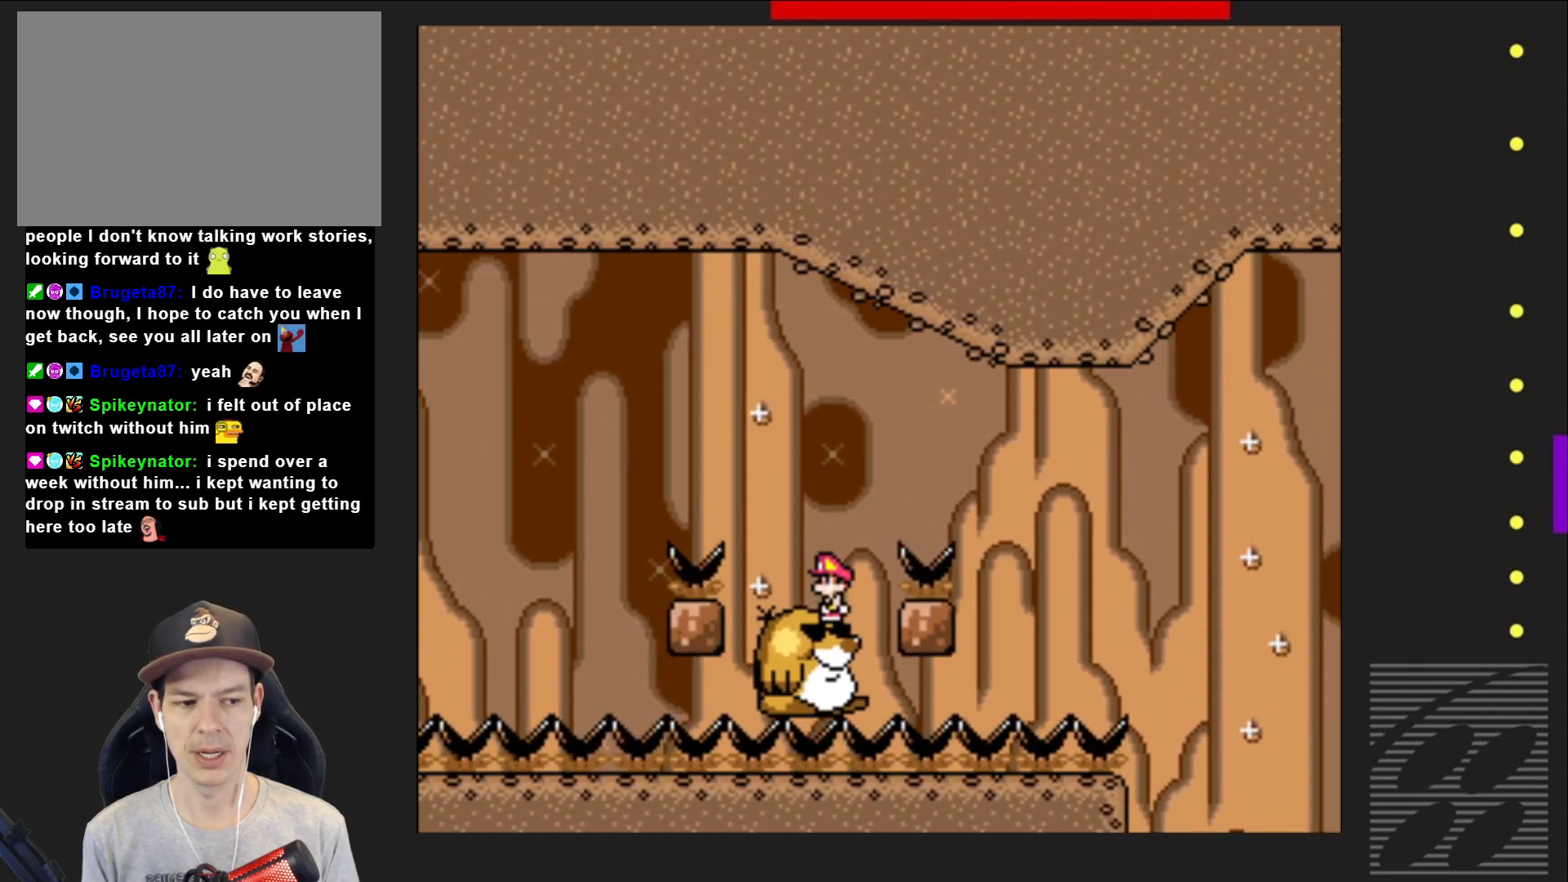
{"buttons": ["CROSS", "SQUARE"], "events": [[17, "CROSS", "down"], [67, "DPAD_RIGHT", "down"], [467, "DPAD_RIGHT", "up"]]}
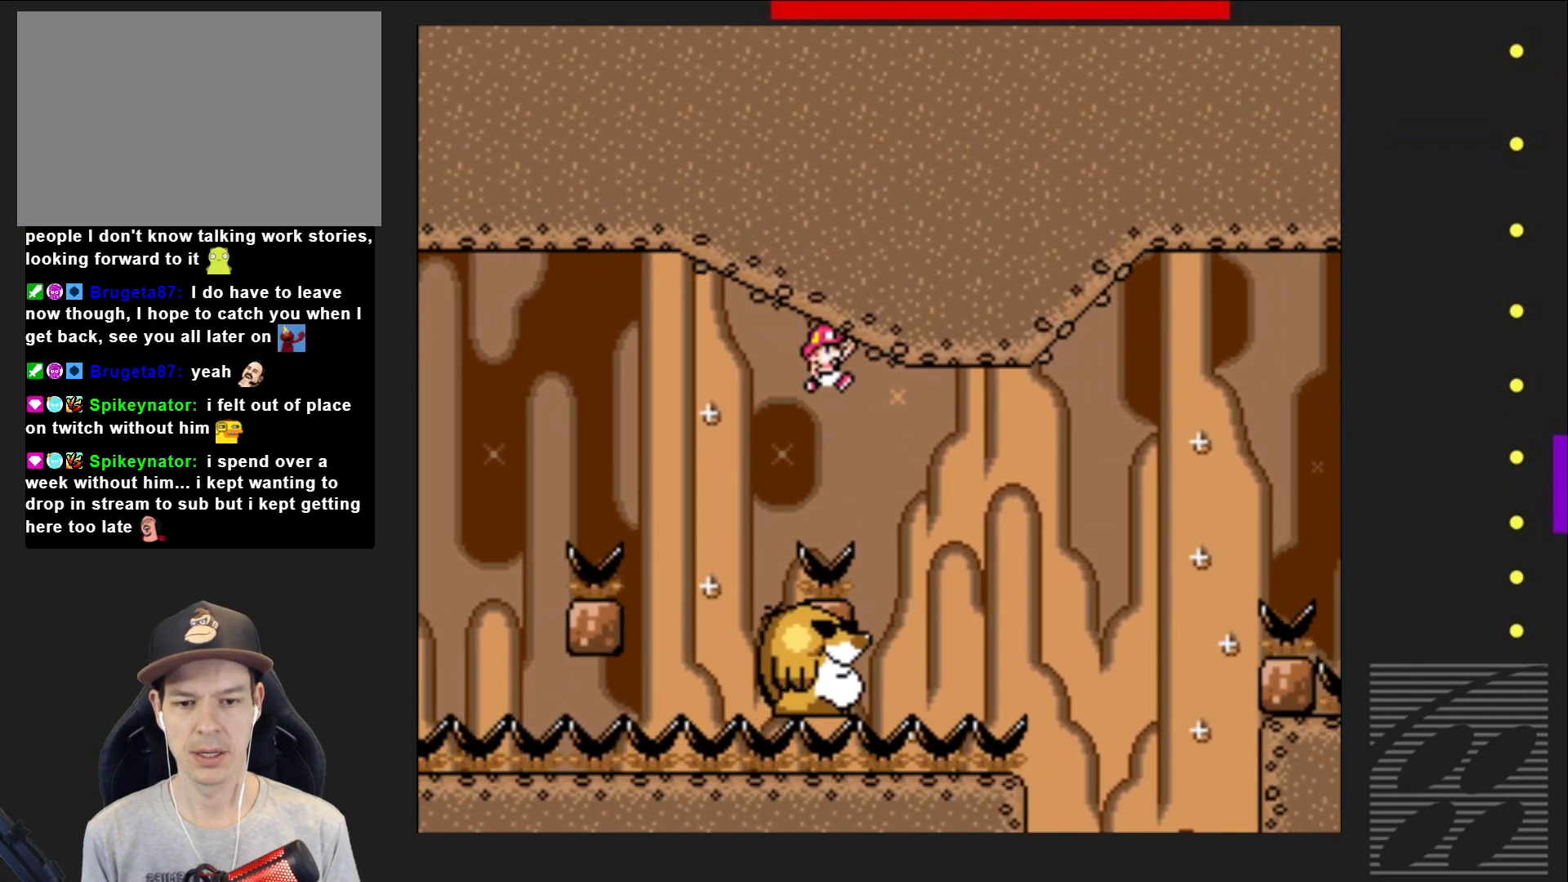
{"buttons": ["SQUARE"], "events": [[133, "DPAD_LEFT", "down"], [300, "DPAD_LEFT", "up"], [350, "CROSS", "up"]]}
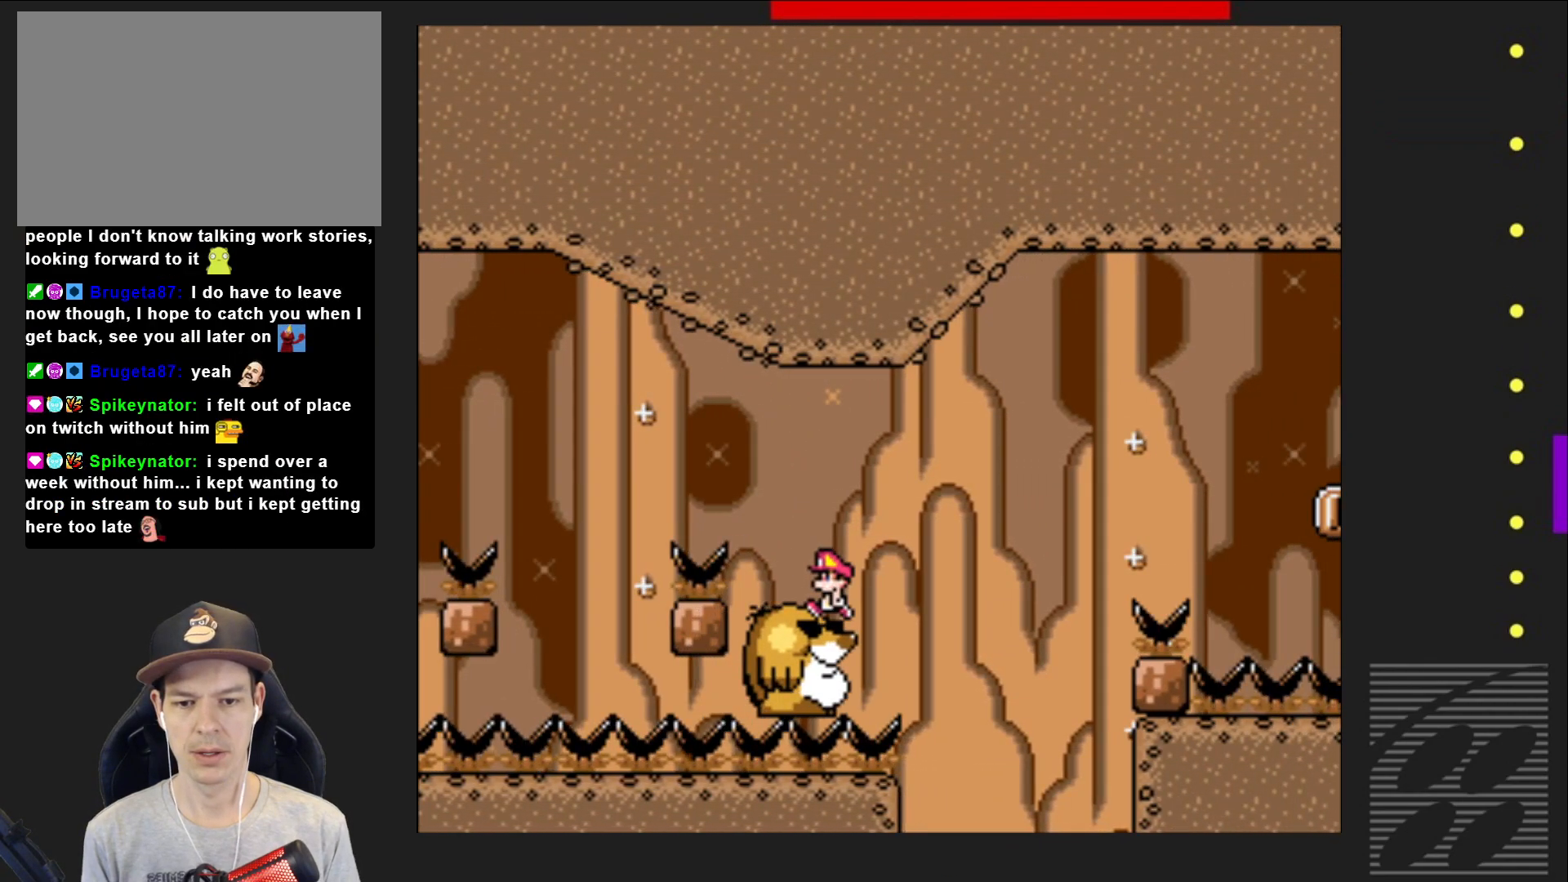
{"buttons": ["SQUARE"], "events": []}
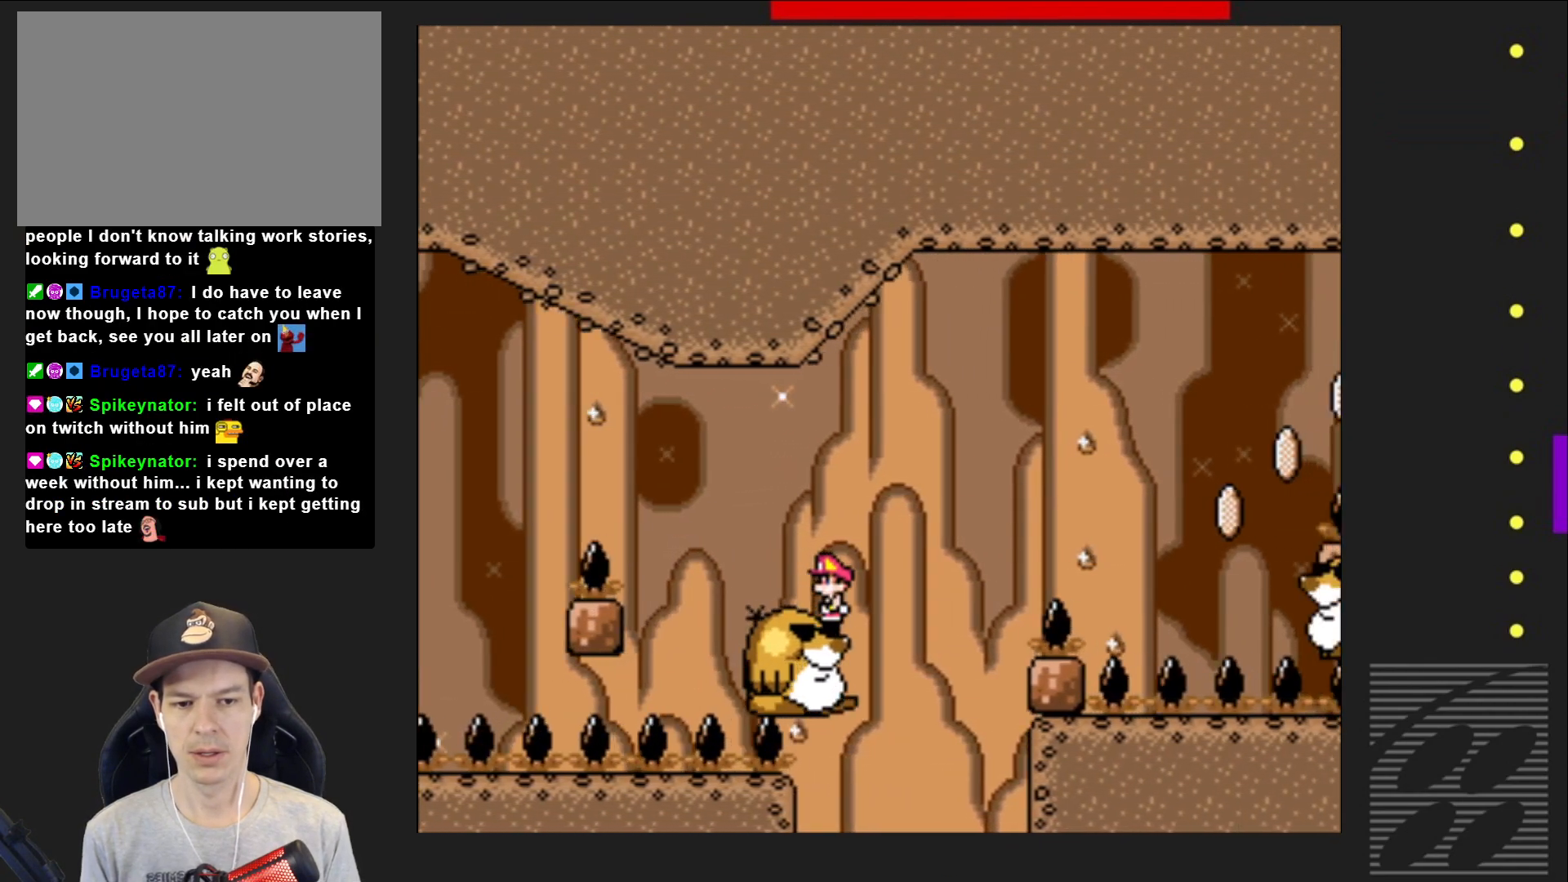
{"buttons": ["CROSS", "SQUARE", "DPAD_RIGHT"], "events": [[167, "DPAD_RIGHT", "down"], [200, "CROSS", "down"]]}